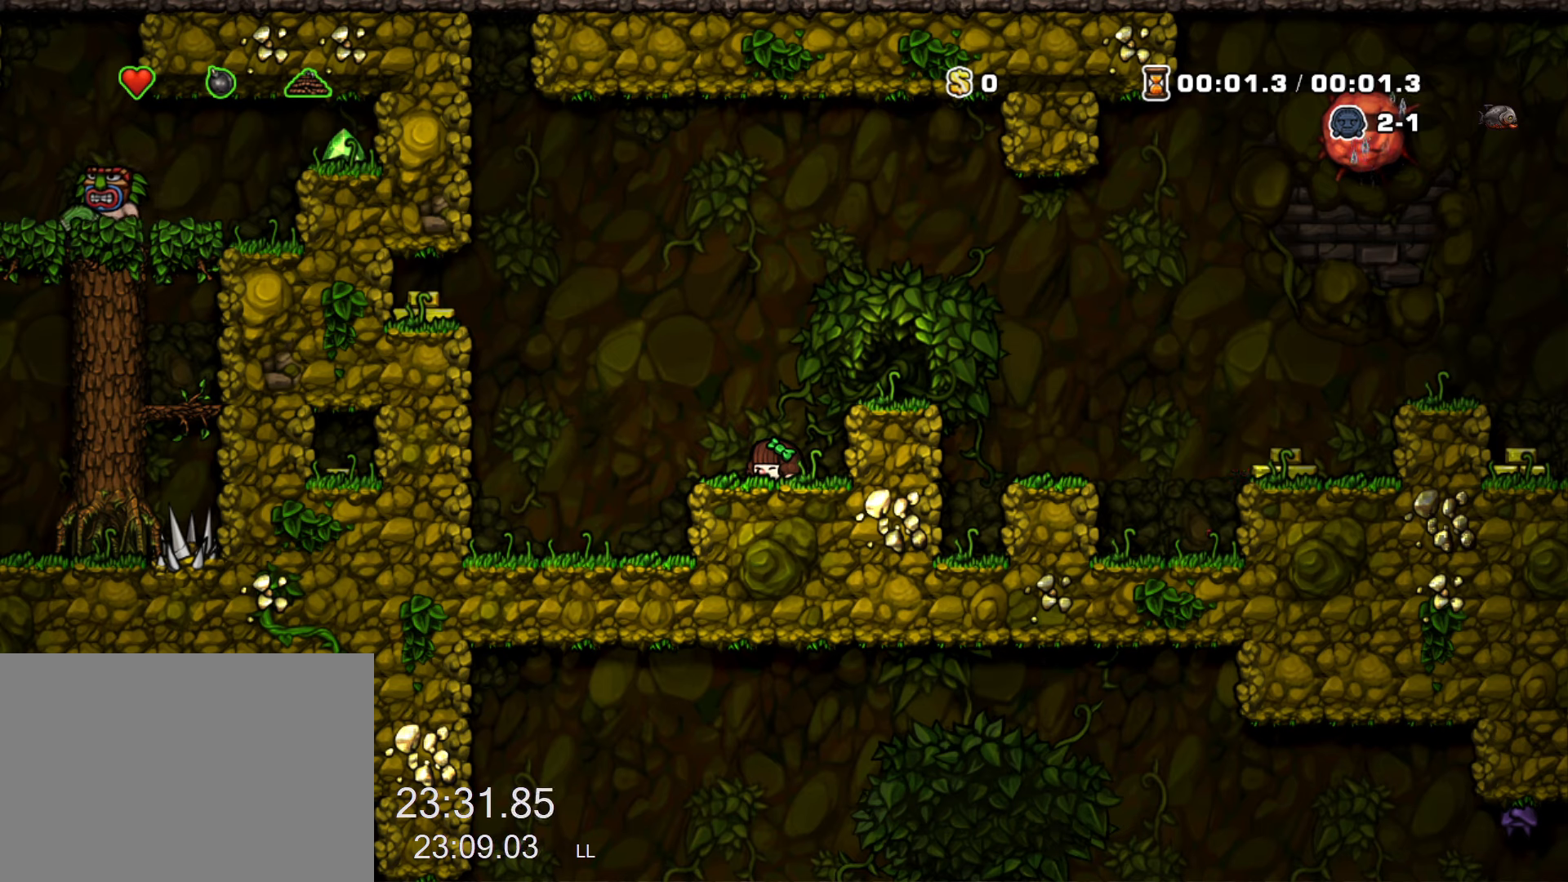
Gameplay with keyboard; each line is a JSON object with the keys held at the frame after it. "events" lists presses ("down") and releases ("up") of "a", "down", "escape", "left", "right", "run", "s", "space", "up", "x" and "z" between this image and that frame as [ms after this image, input, new state], when the widget could be followed in between. No other keys are recorded. Mouse input is not recorded. Key names are as the overlay labels them; some are game actions (e.g. jump) rather than physical keys.
{"keys": [], "events": []}
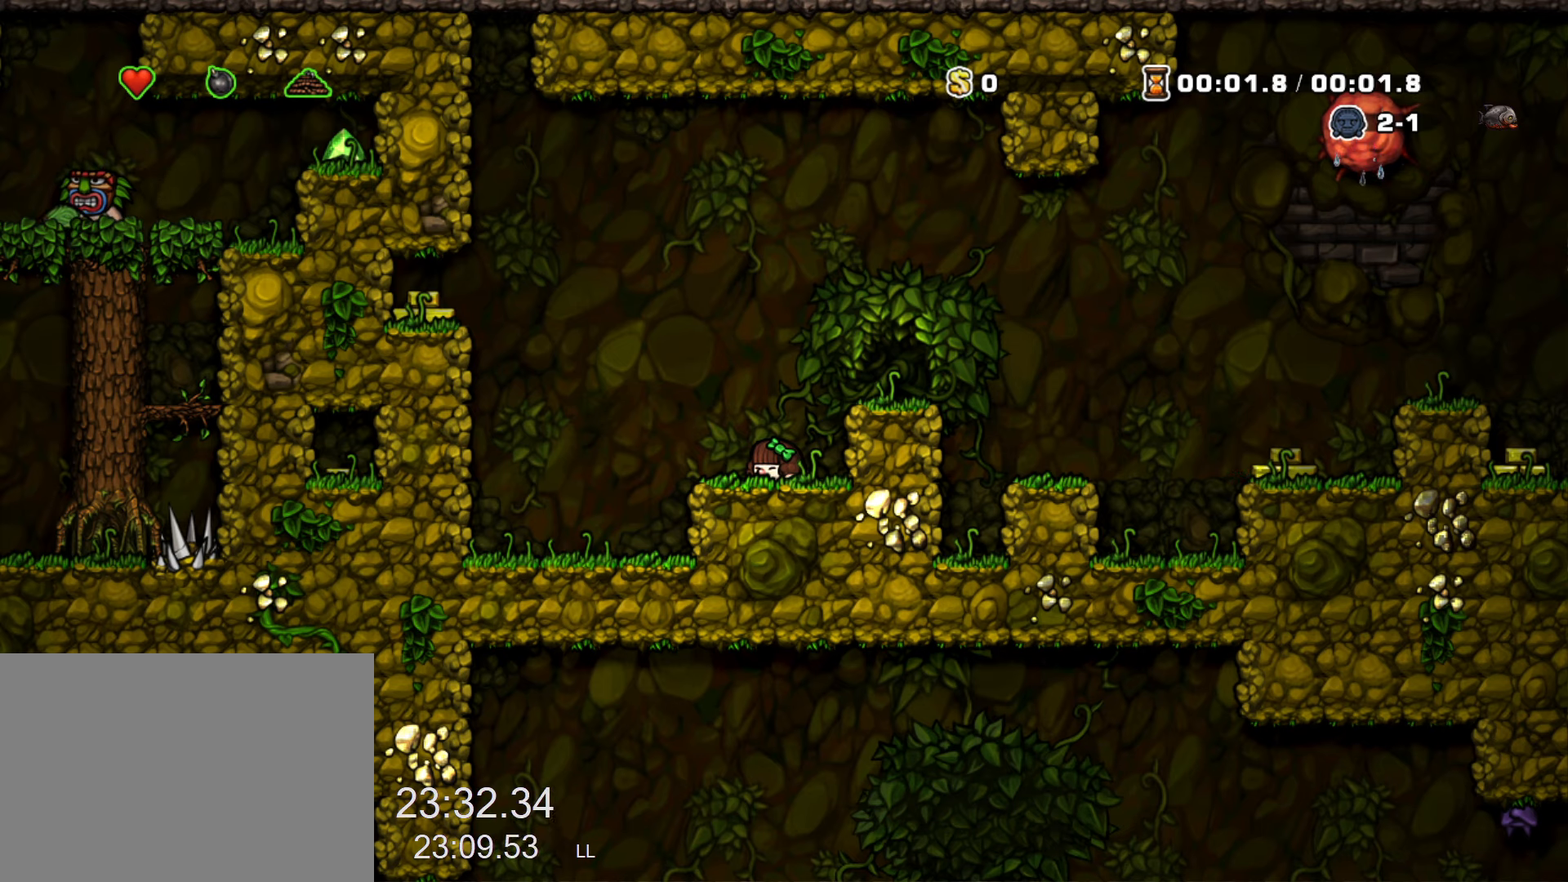
{"keys": [], "events": []}
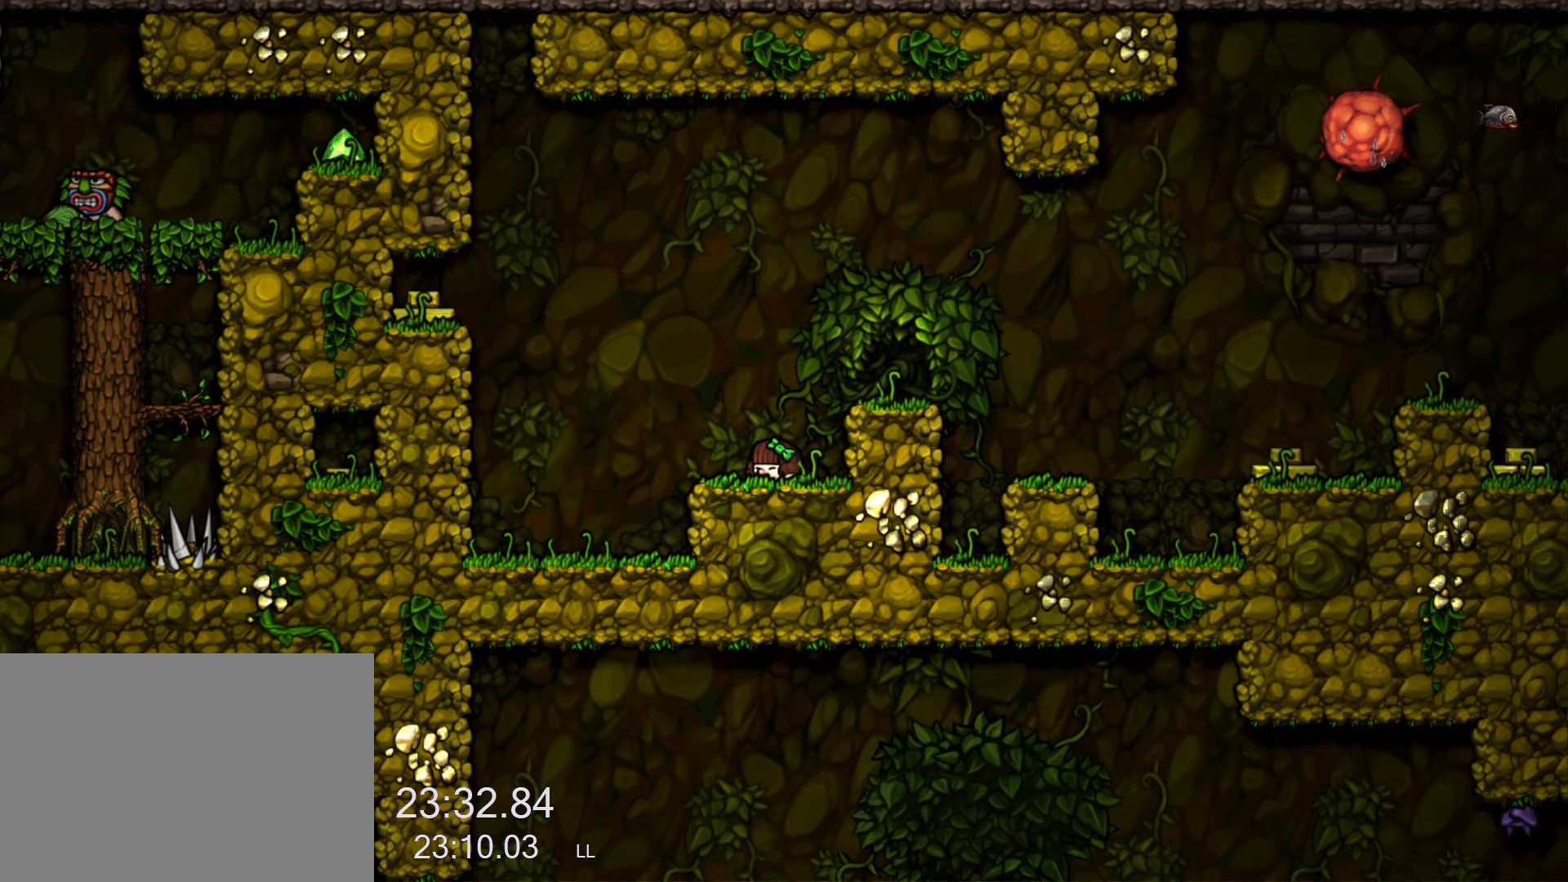
{"keys": [], "events": []}
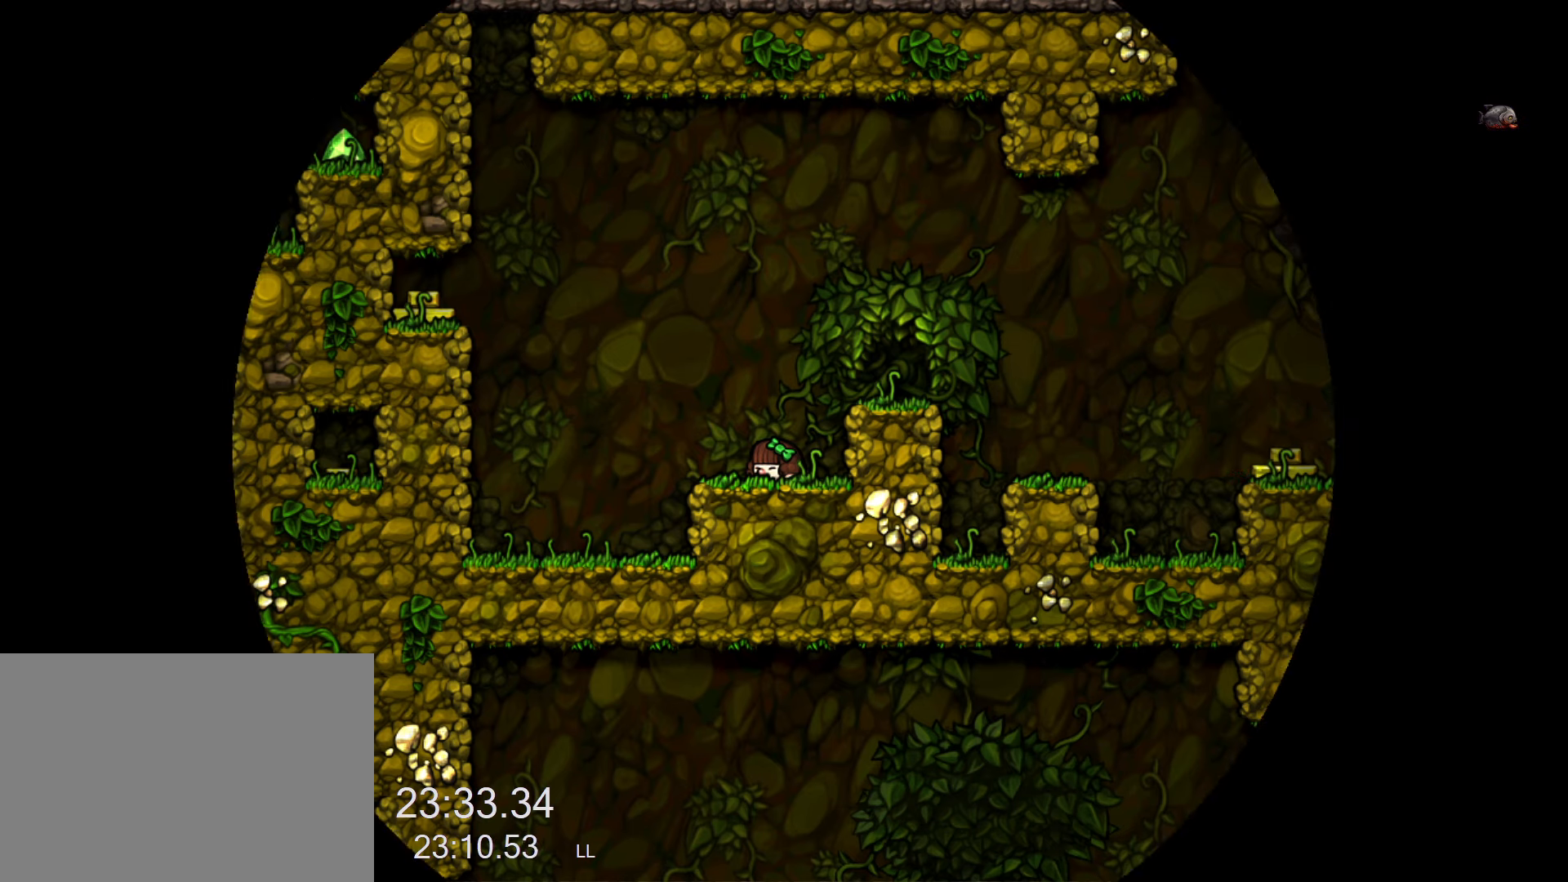
{"keys": [], "events": [[150, "x", "down"], [200, "x", "up"], [284, "x", "down"], [334, "x", "up"], [434, "x", "down"], [467, "x", "up"]]}
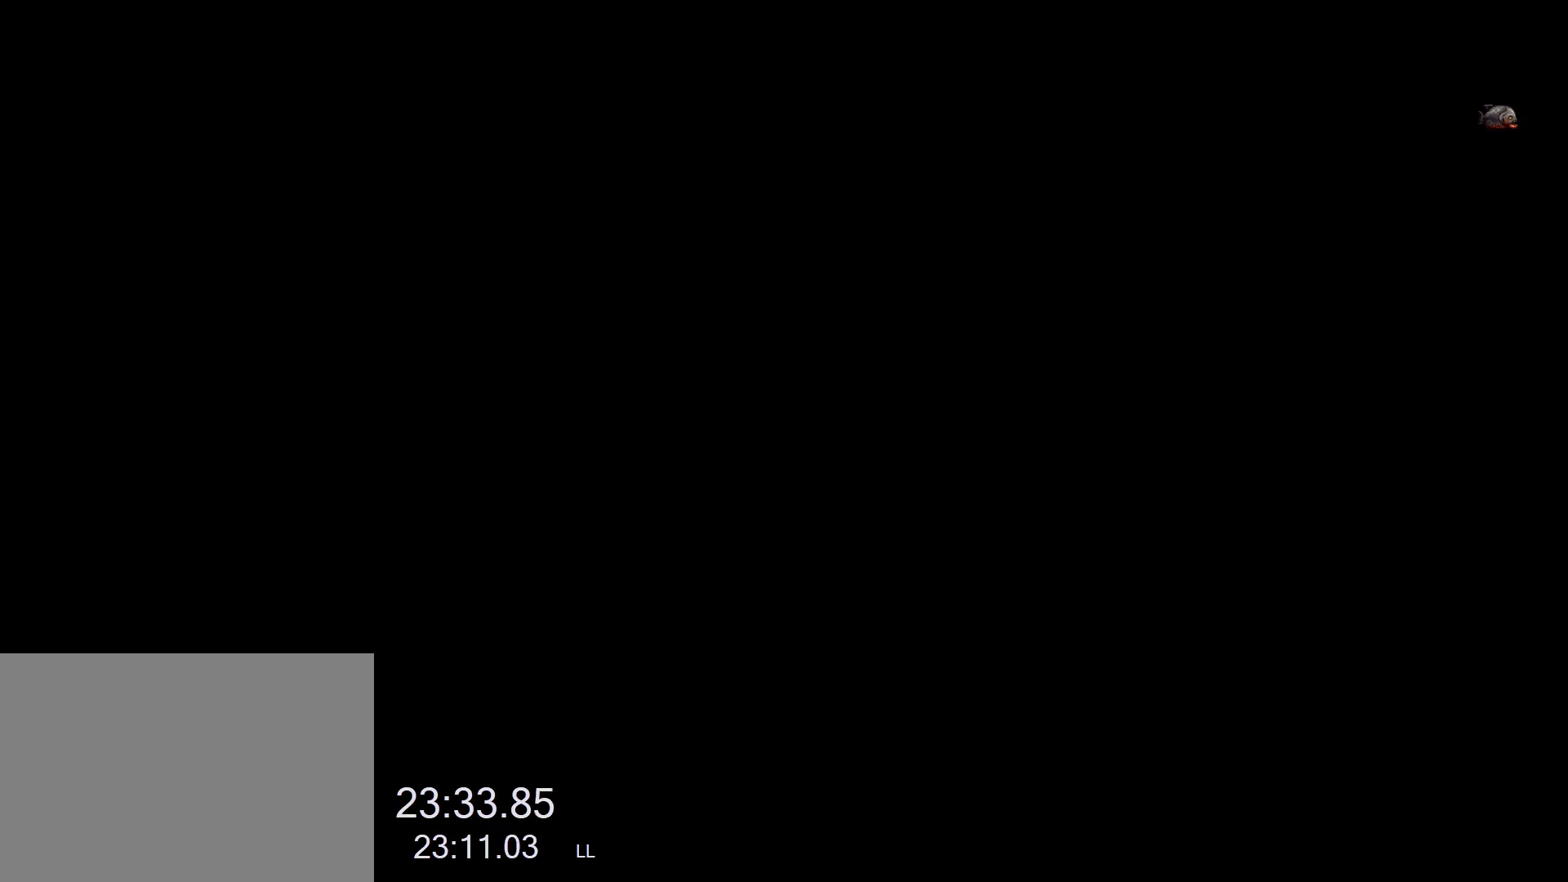
{"keys": [], "events": [[67, "x", "down"], [117, "x", "up"], [167, "x", "down"], [300, "x", "up"], [350, "x", "down"], [400, "x", "up"], [450, "x", "down"], [500, "x", "up"]]}
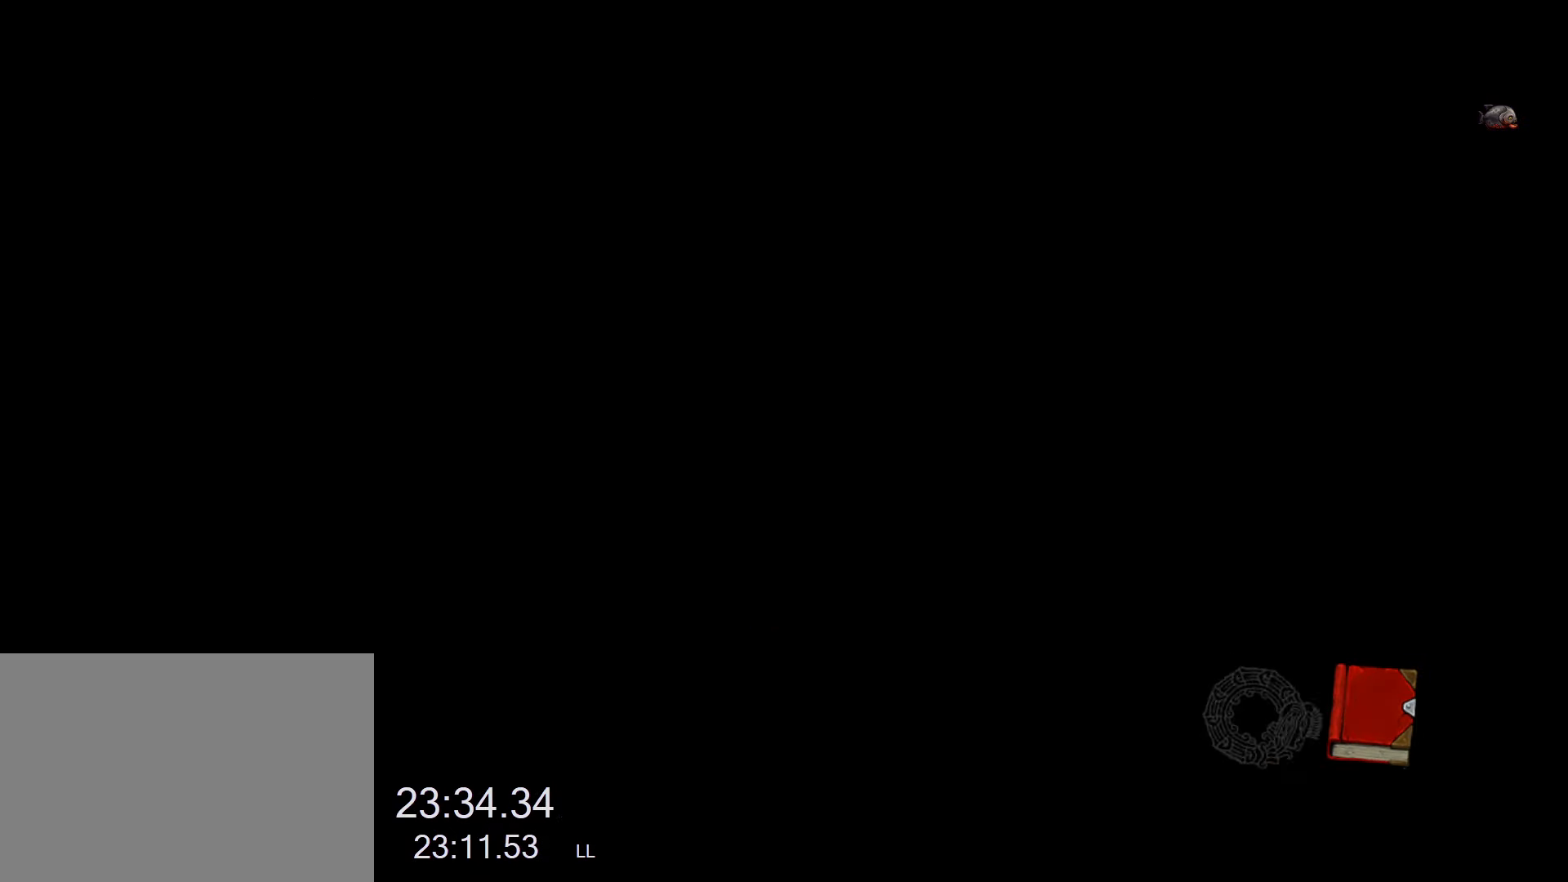
{"keys": [], "events": [[34, "x", "down"], [84, "x", "up"]]}
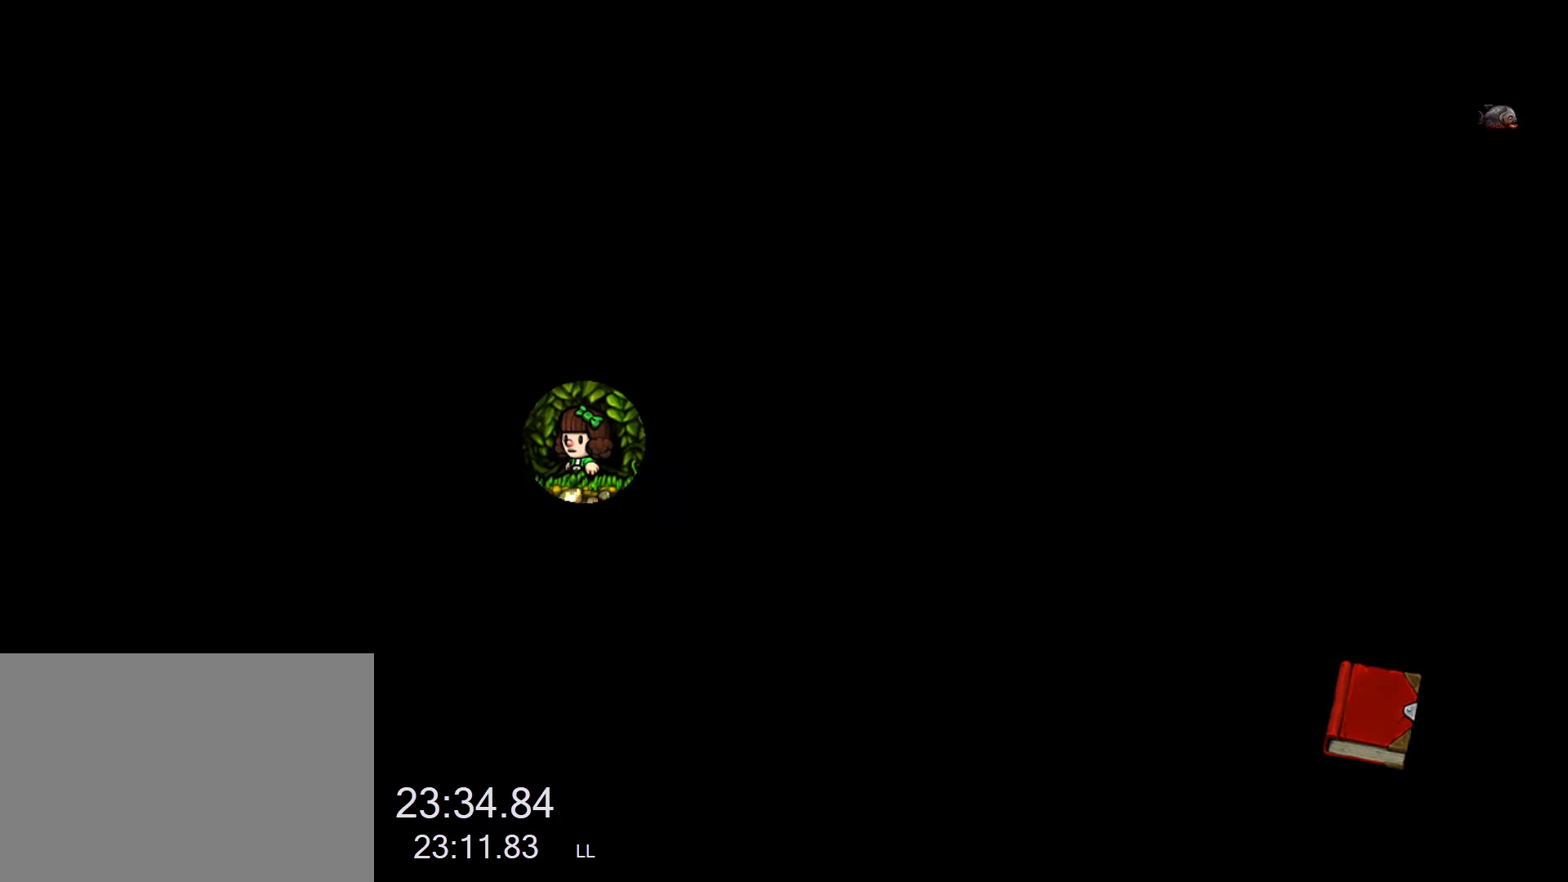
{"keys": [], "events": []}
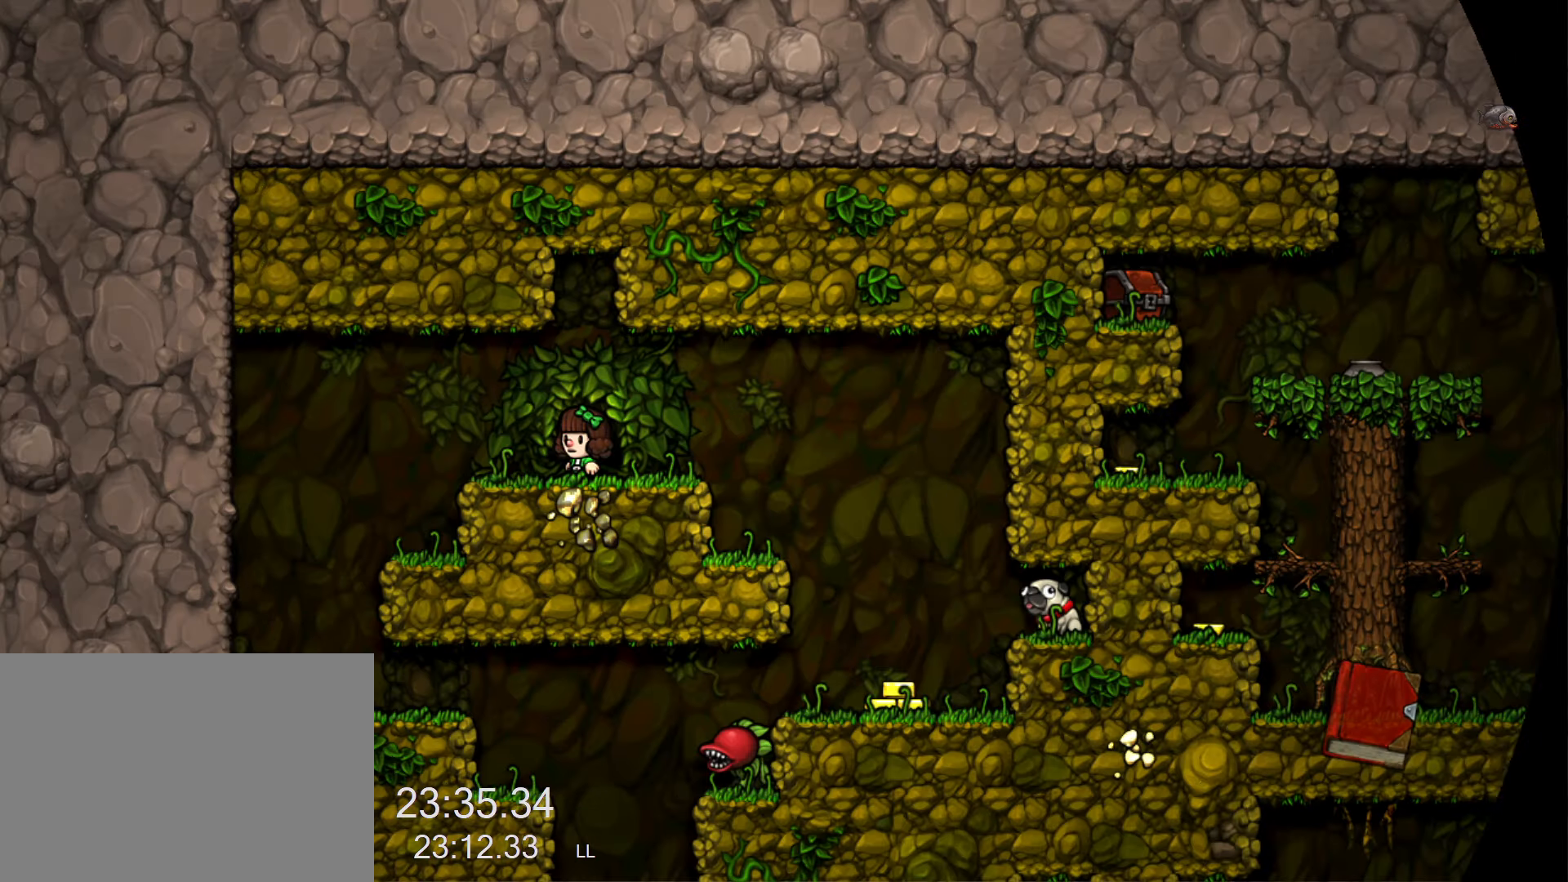
{"keys": [], "events": []}
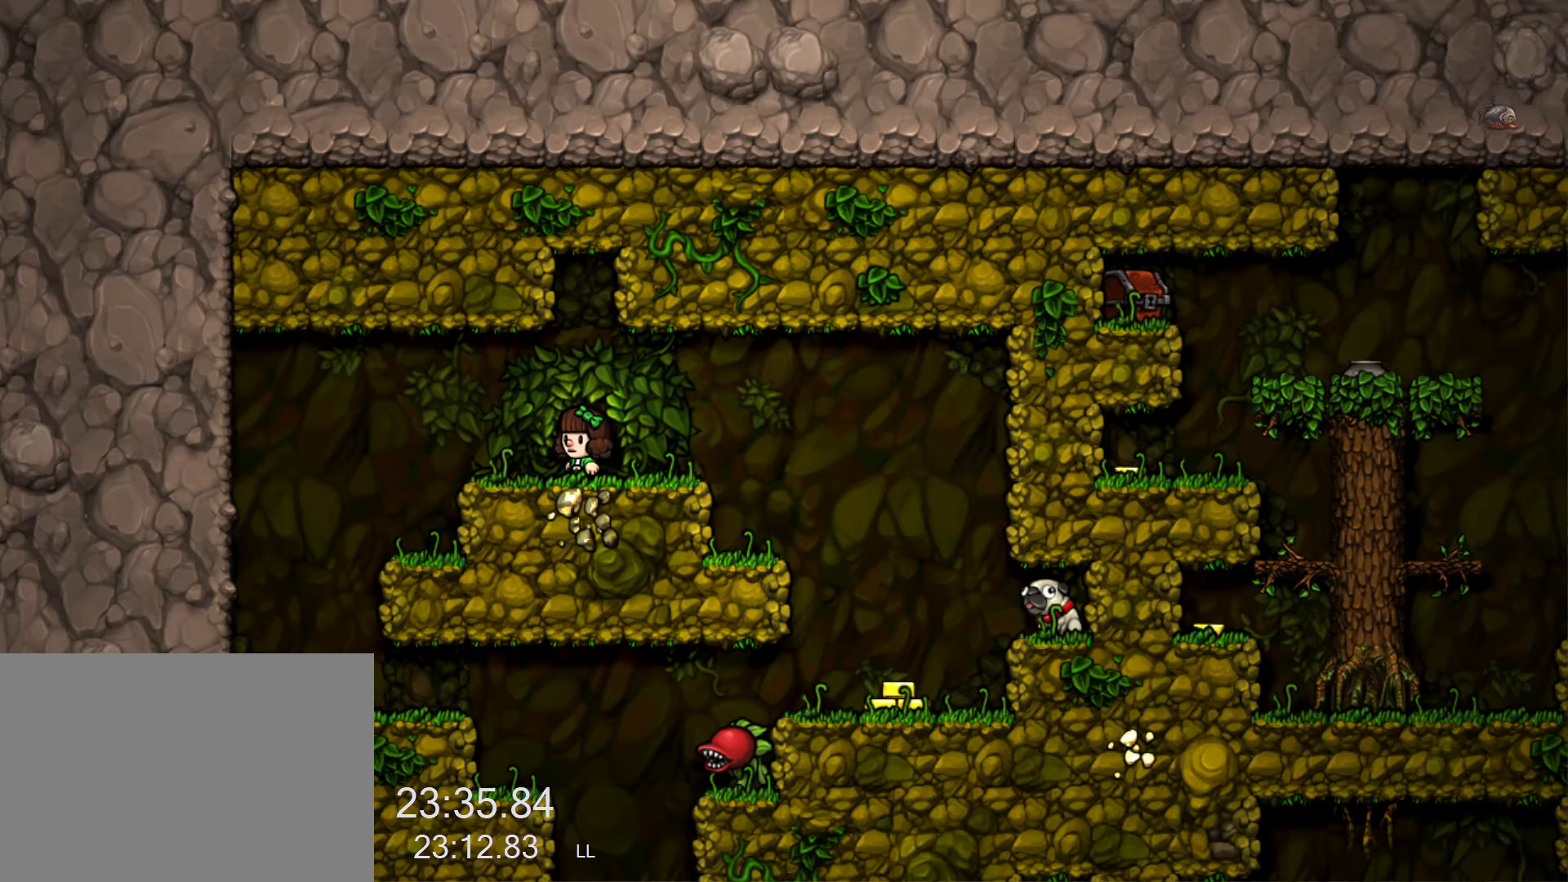
{"keys": [], "events": [[83, "escape", "down"], [133, "escape", "up"], [183, "down", "down"], [233, "down", "up"], [266, "run", "down"], [266, "z", "down"], [316, "run", "up"], [316, "z", "up"], [366, "z", "down"], [466, "z", "up"]]}
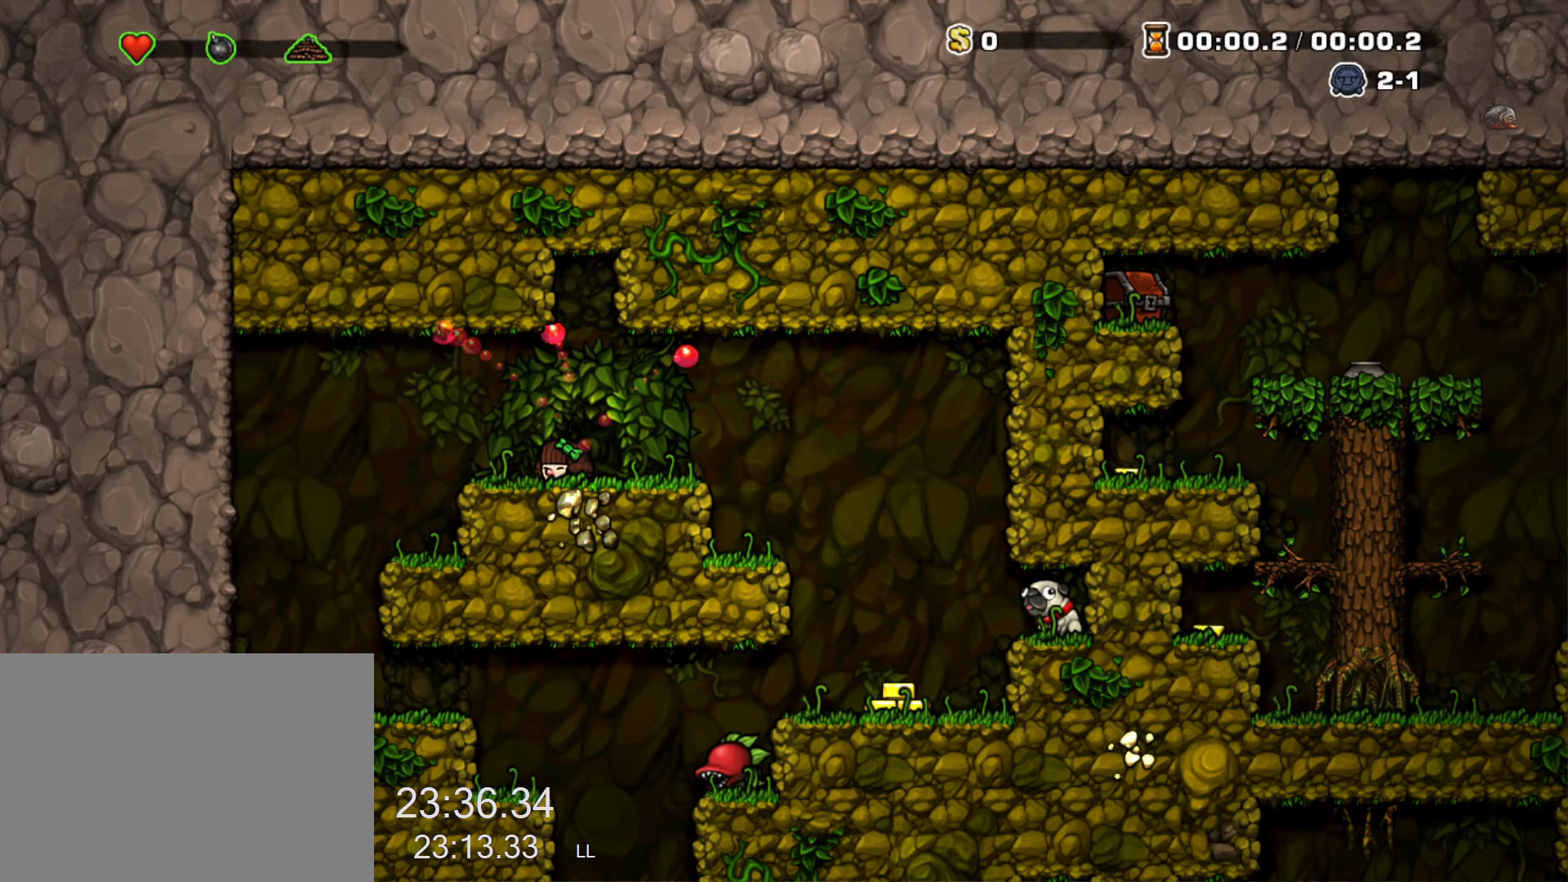
{"keys": [], "events": []}
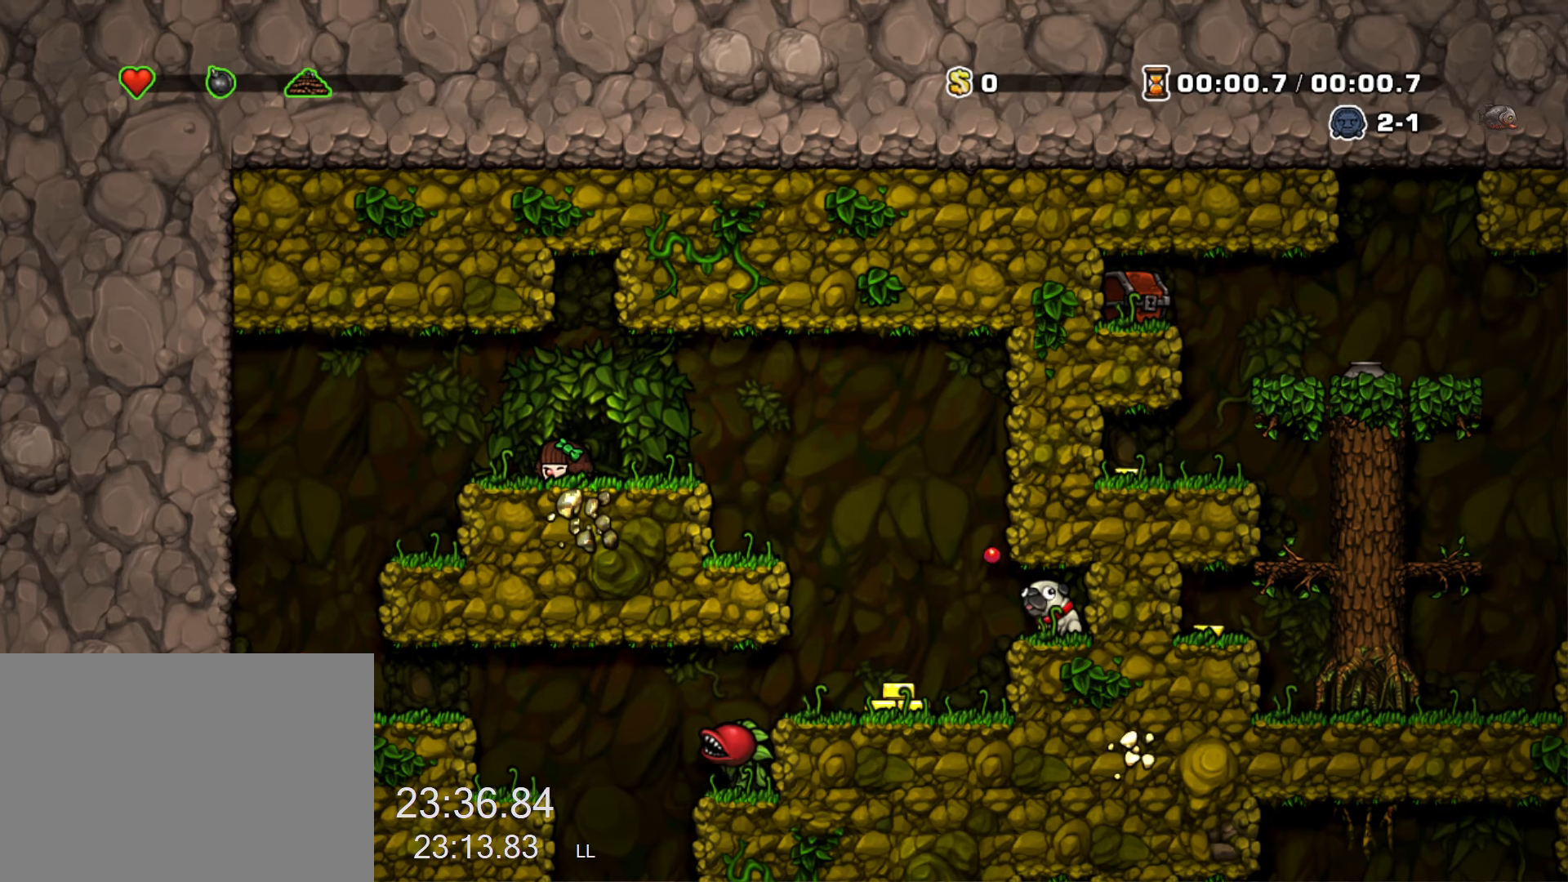
{"keys": [], "events": []}
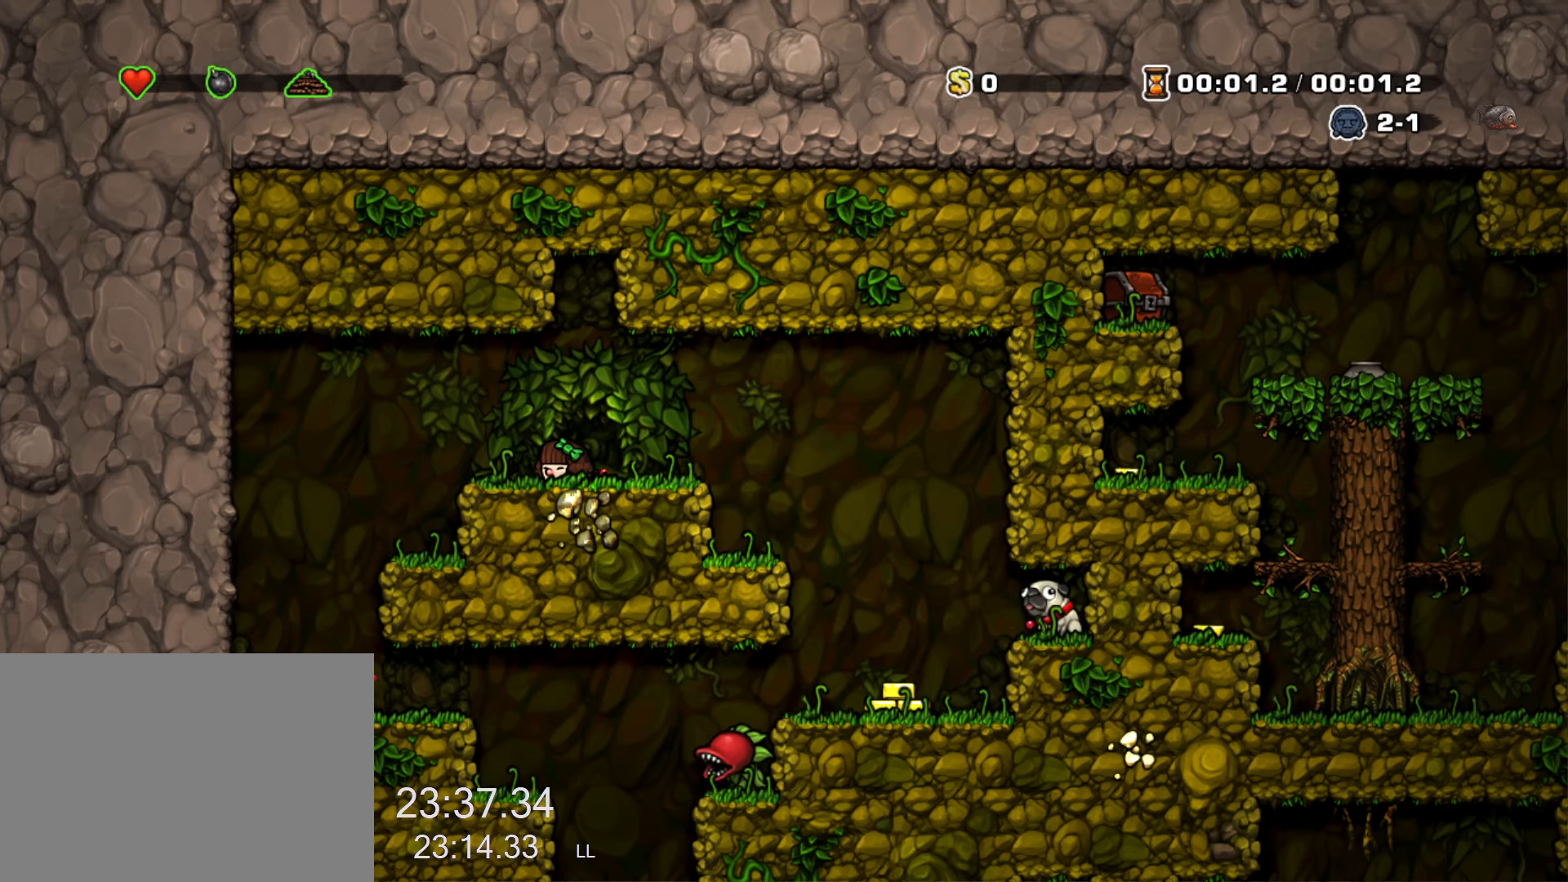
{"keys": [], "events": []}
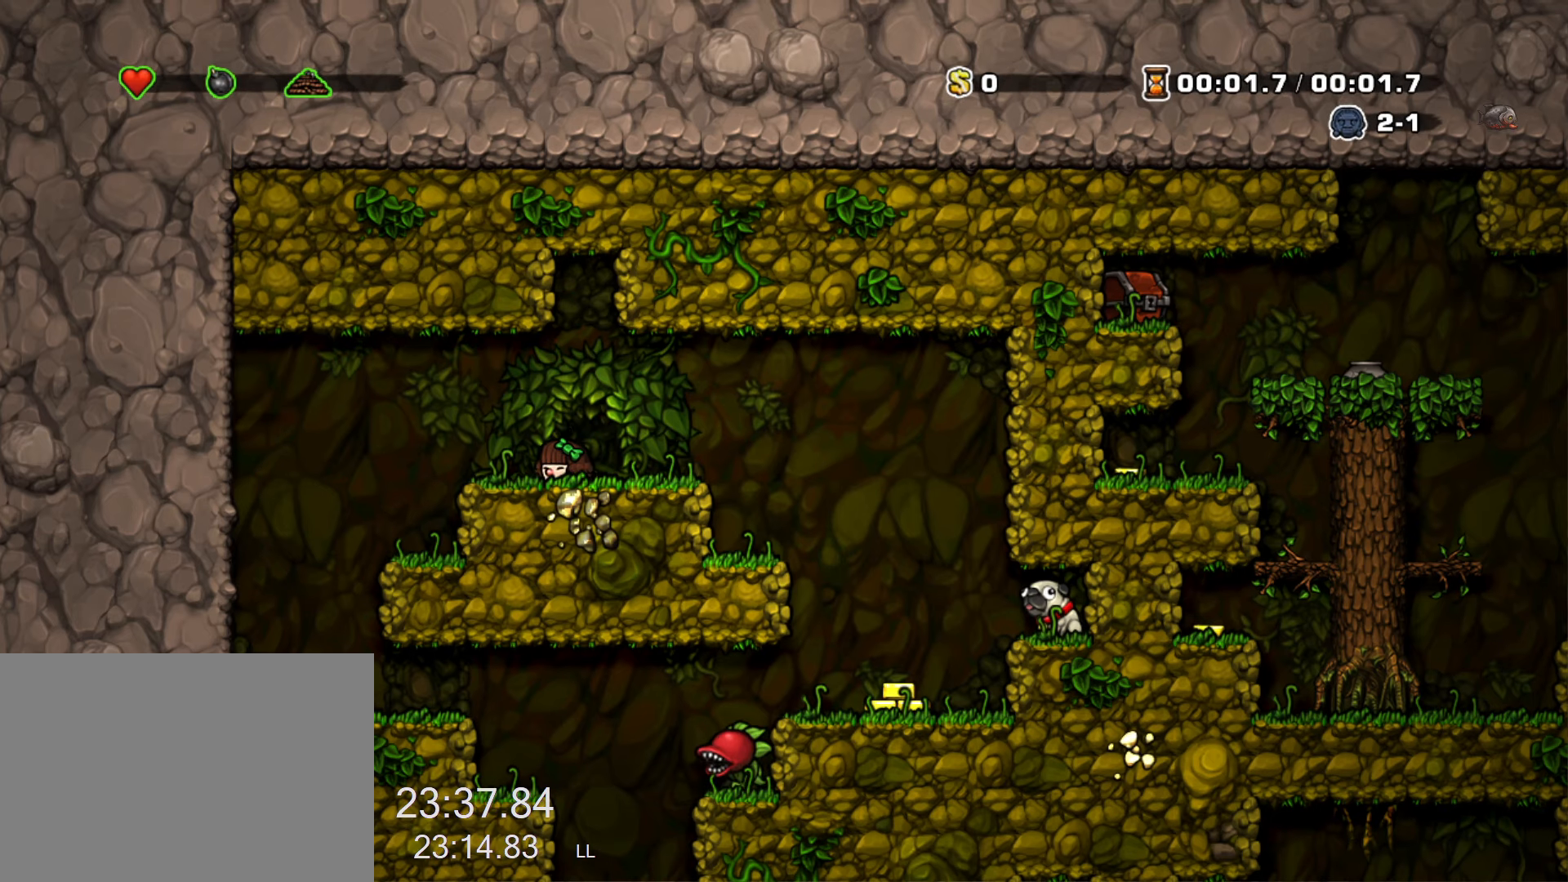
{"keys": [], "events": []}
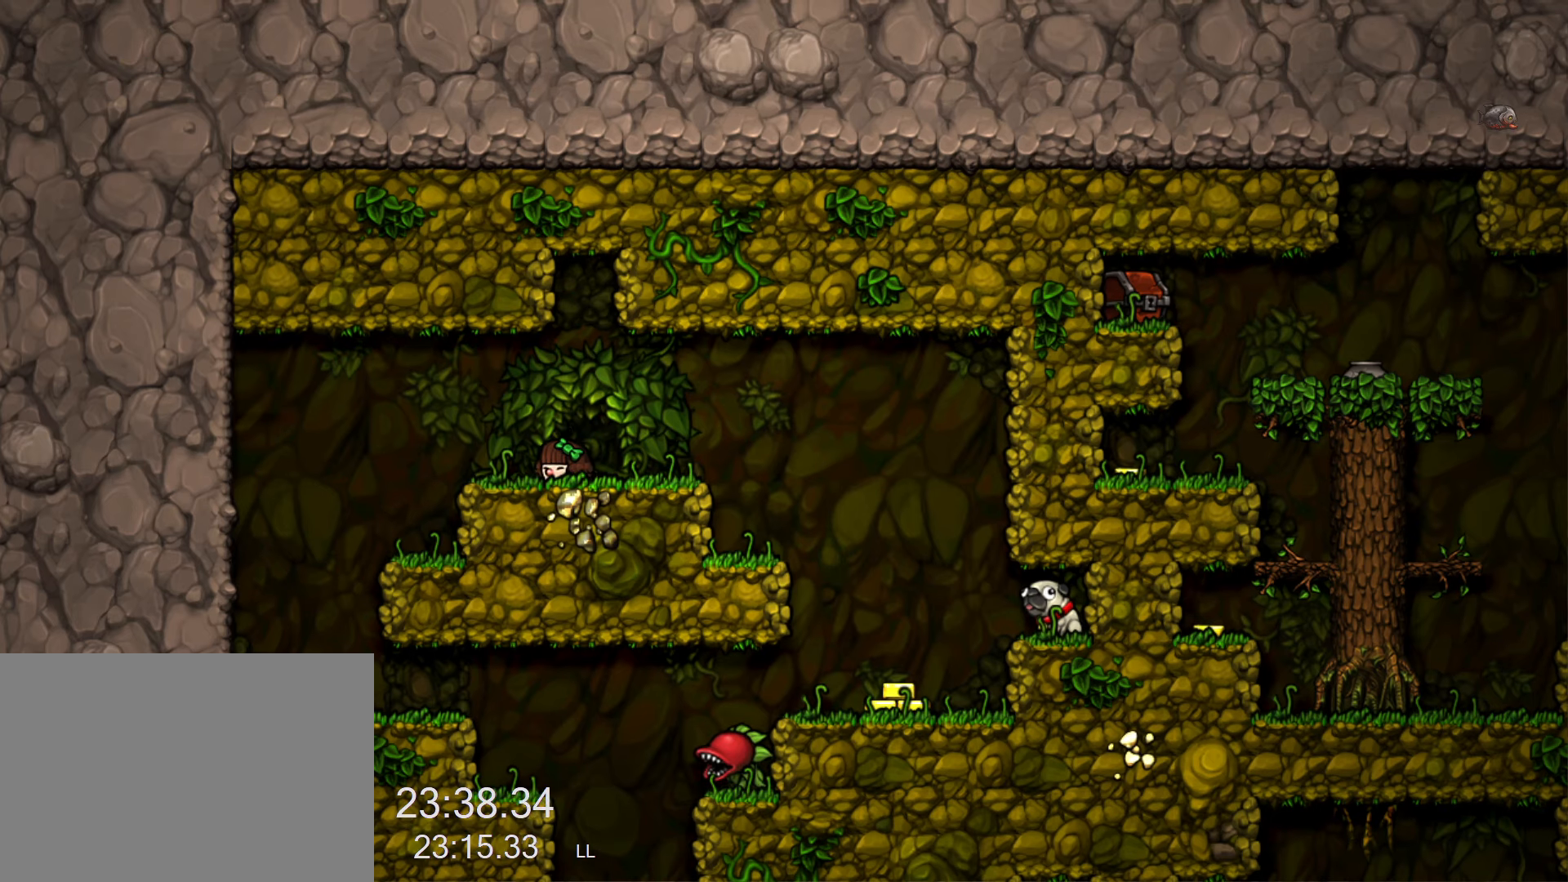
{"keys": [], "events": []}
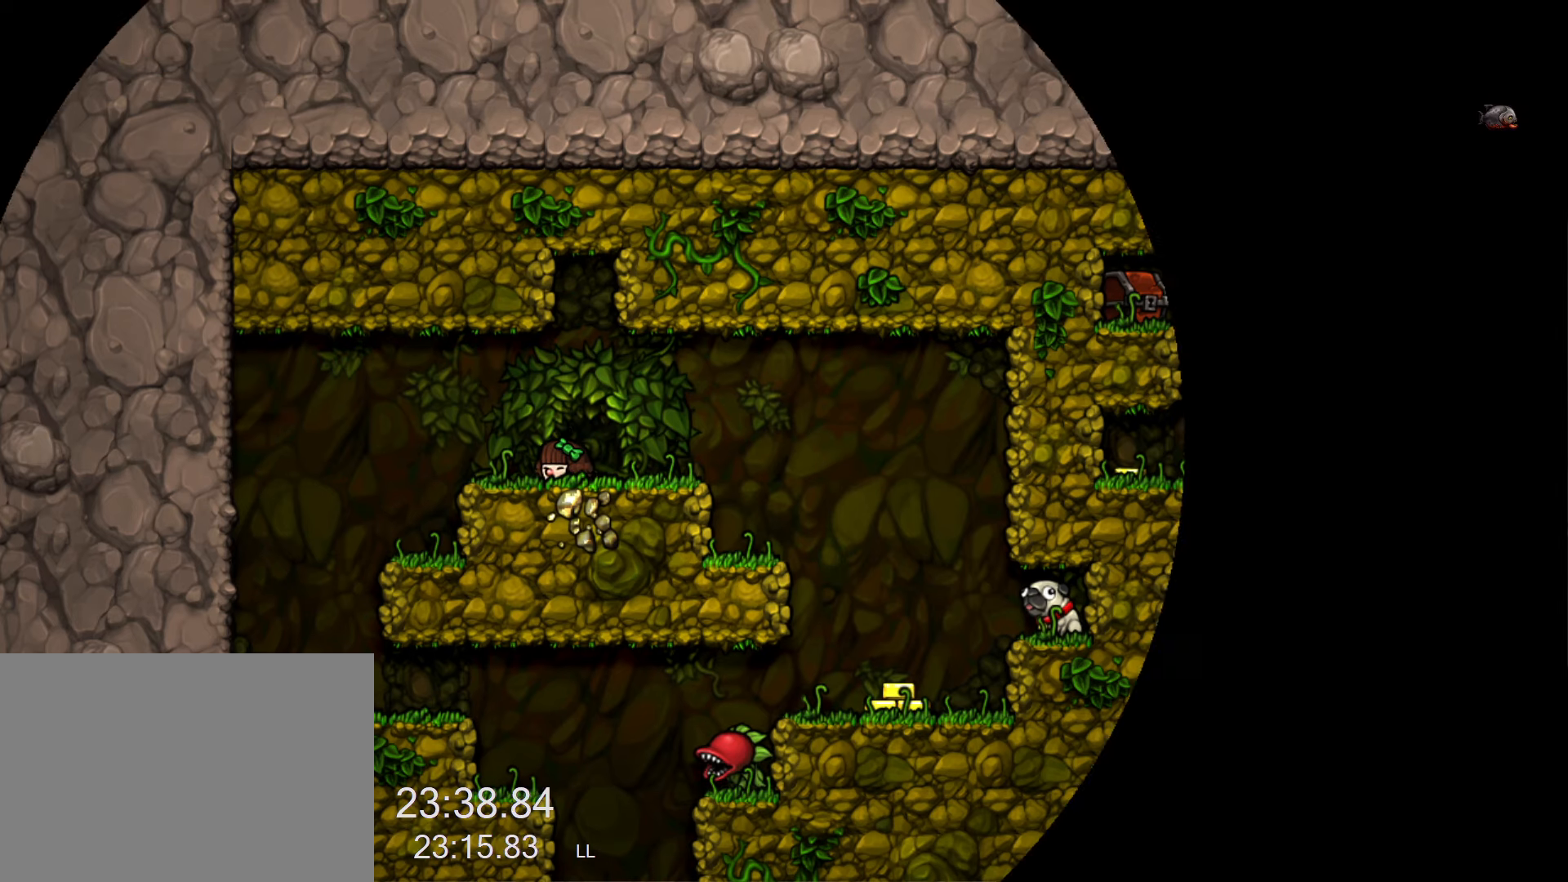
{"keys": ["x"], "events": [[83, "x", "down"], [183, "x", "up"], [233, "x", "down"], [316, "x", "up"], [366, "x", "down"], [466, "x", "up"], [500, "x", "down"]]}
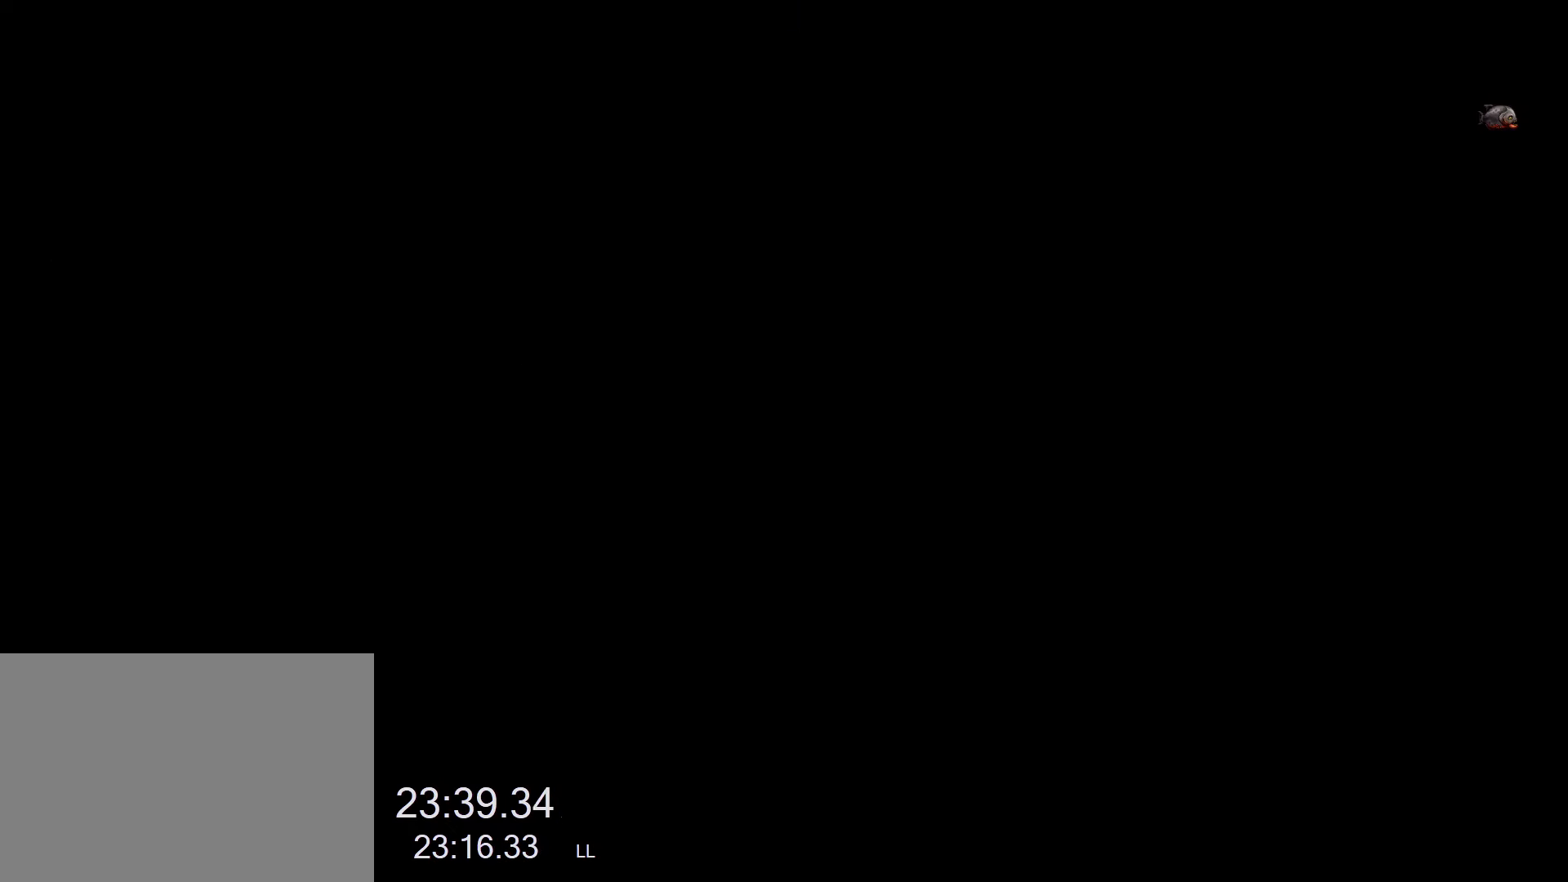
{"keys": [], "events": [[50, "x", "up"], [100, "x", "down"], [150, "x", "up"], [200, "x", "down"], [250, "x", "up"], [283, "x", "down"], [383, "x", "up"], [433, "x", "down"], [483, "x", "up"]]}
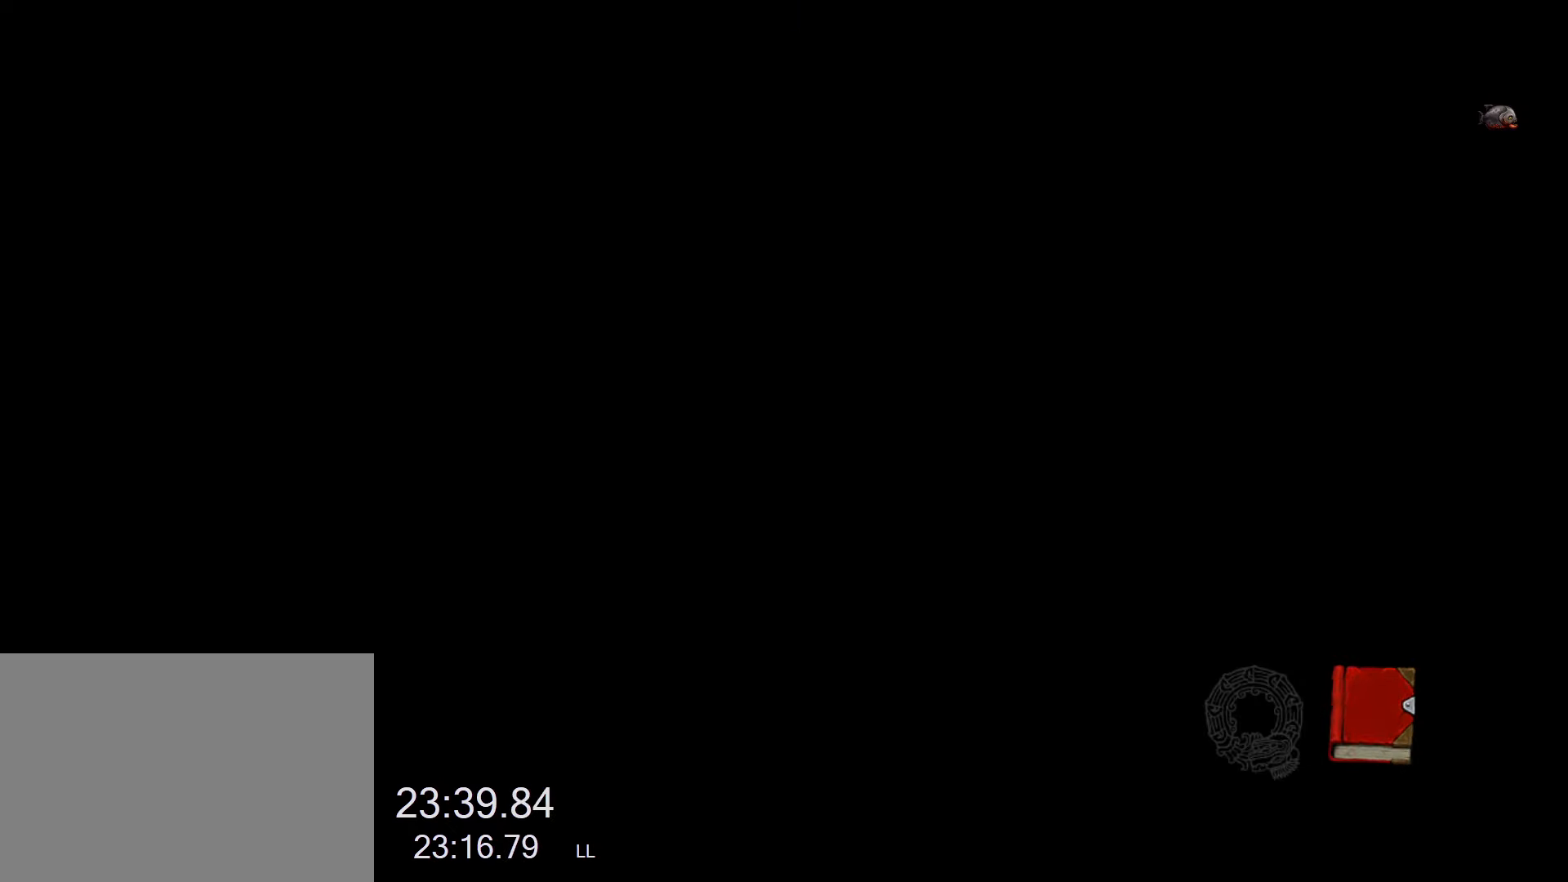
{"keys": [], "events": [[16, "x", "down"], [66, "x", "up"]]}
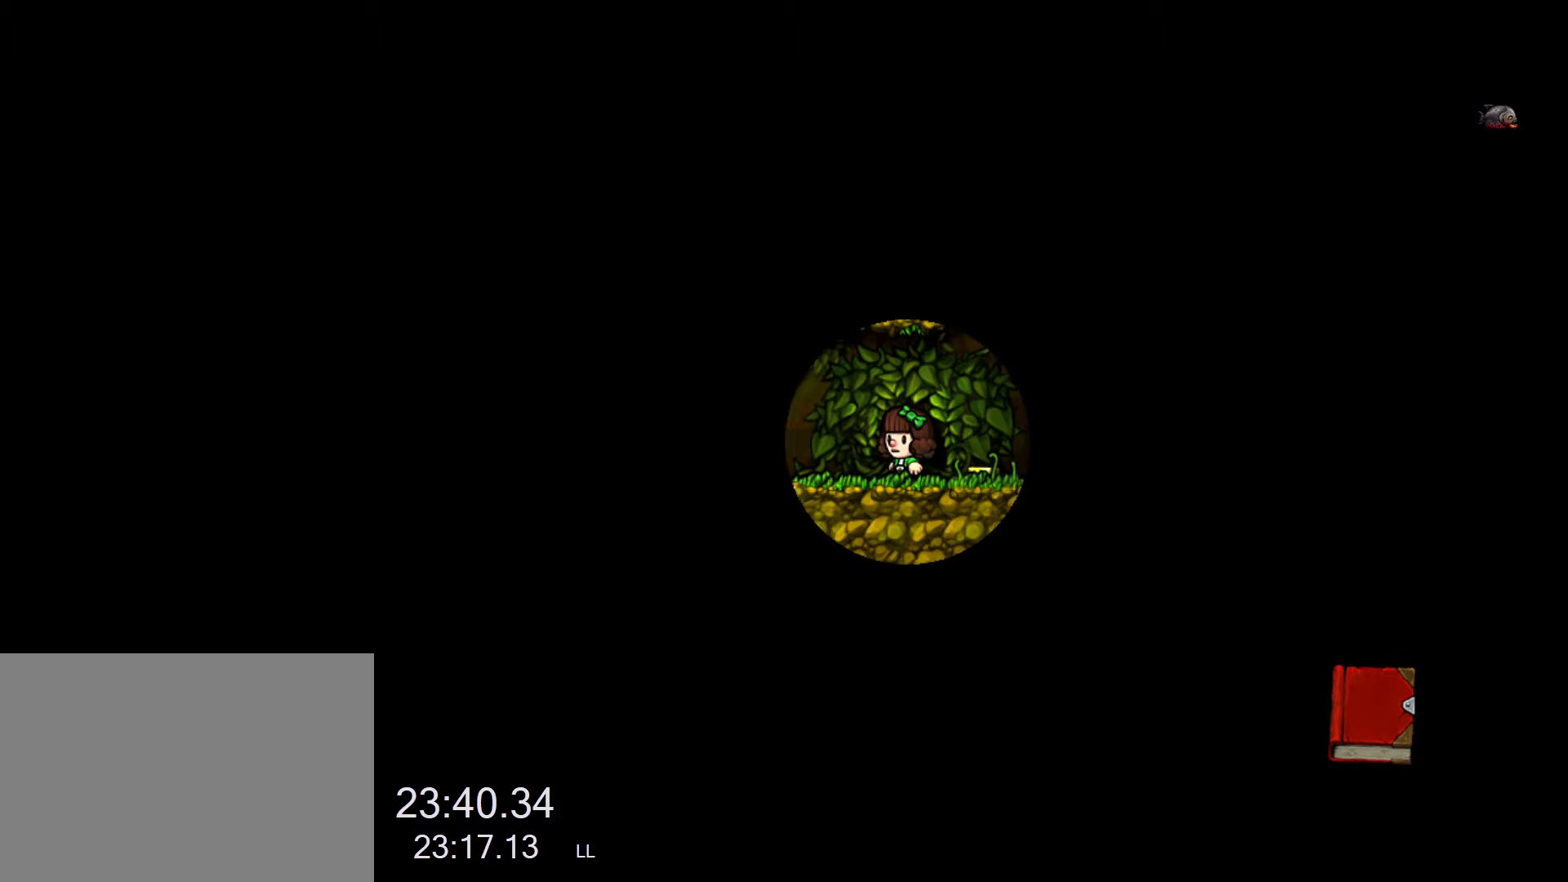
{"keys": [], "events": []}
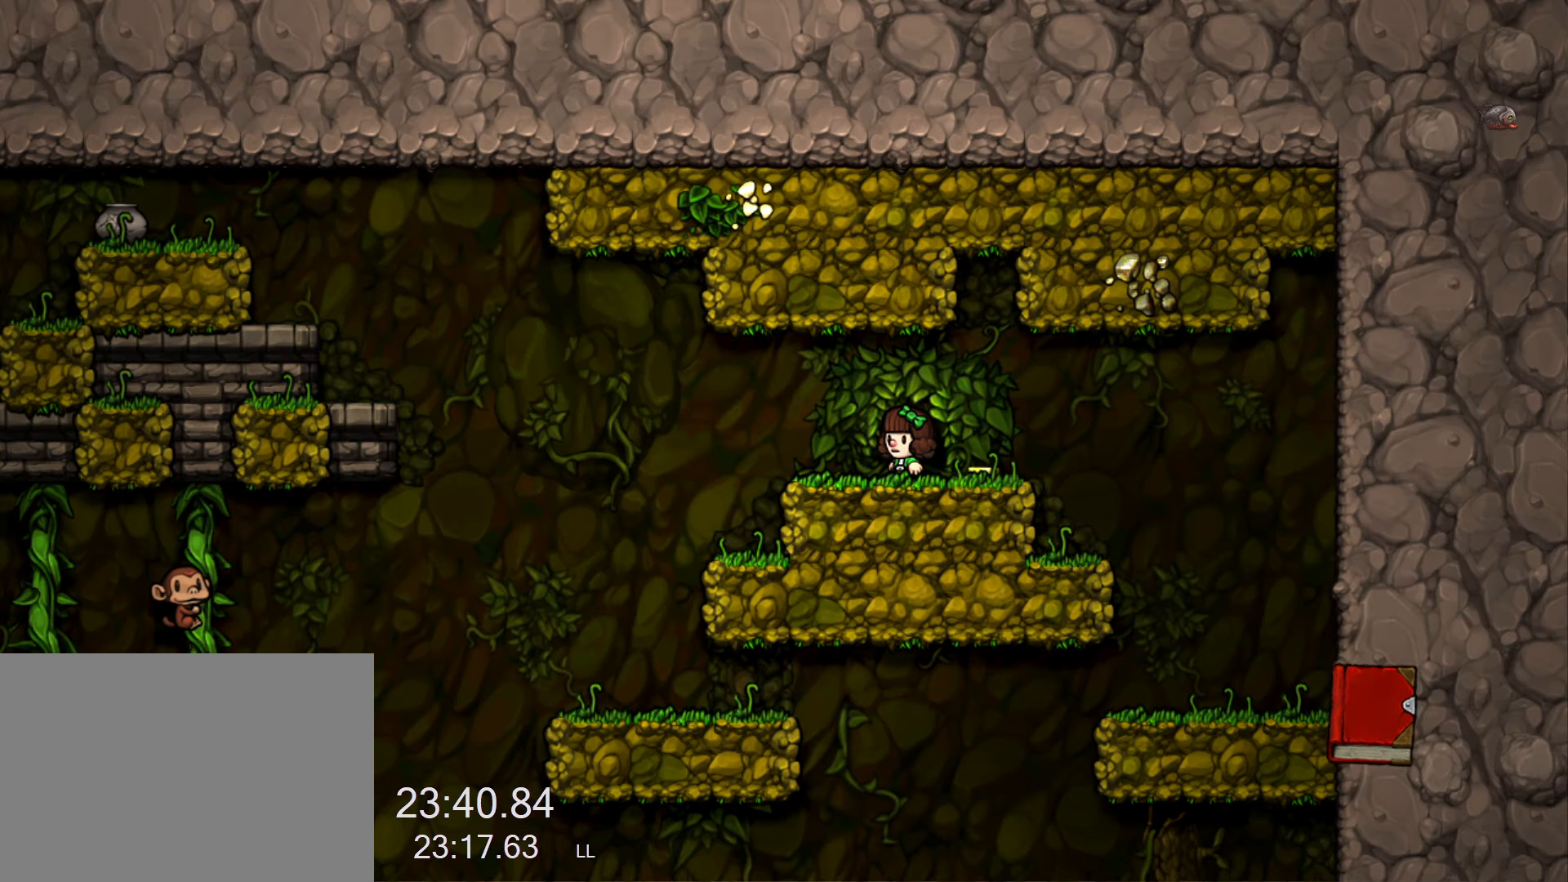
{"keys": [], "events": []}
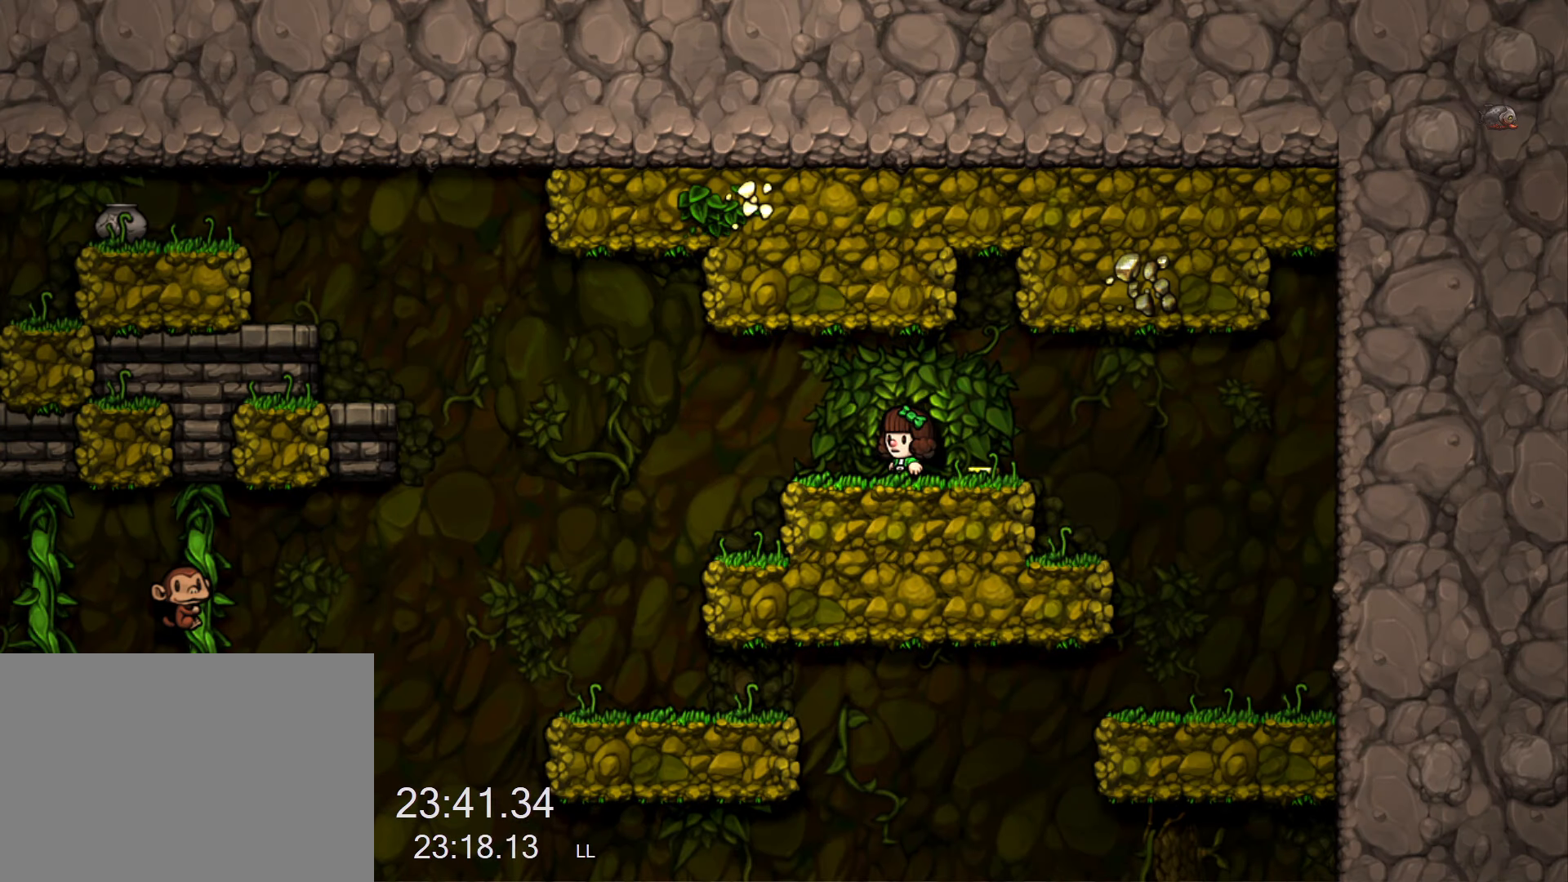
{"keys": [], "events": [[67, "escape", "down"], [117, "escape", "up"], [167, "down", "down"], [217, "down", "up"], [250, "z", "down"], [450, "z", "up"]]}
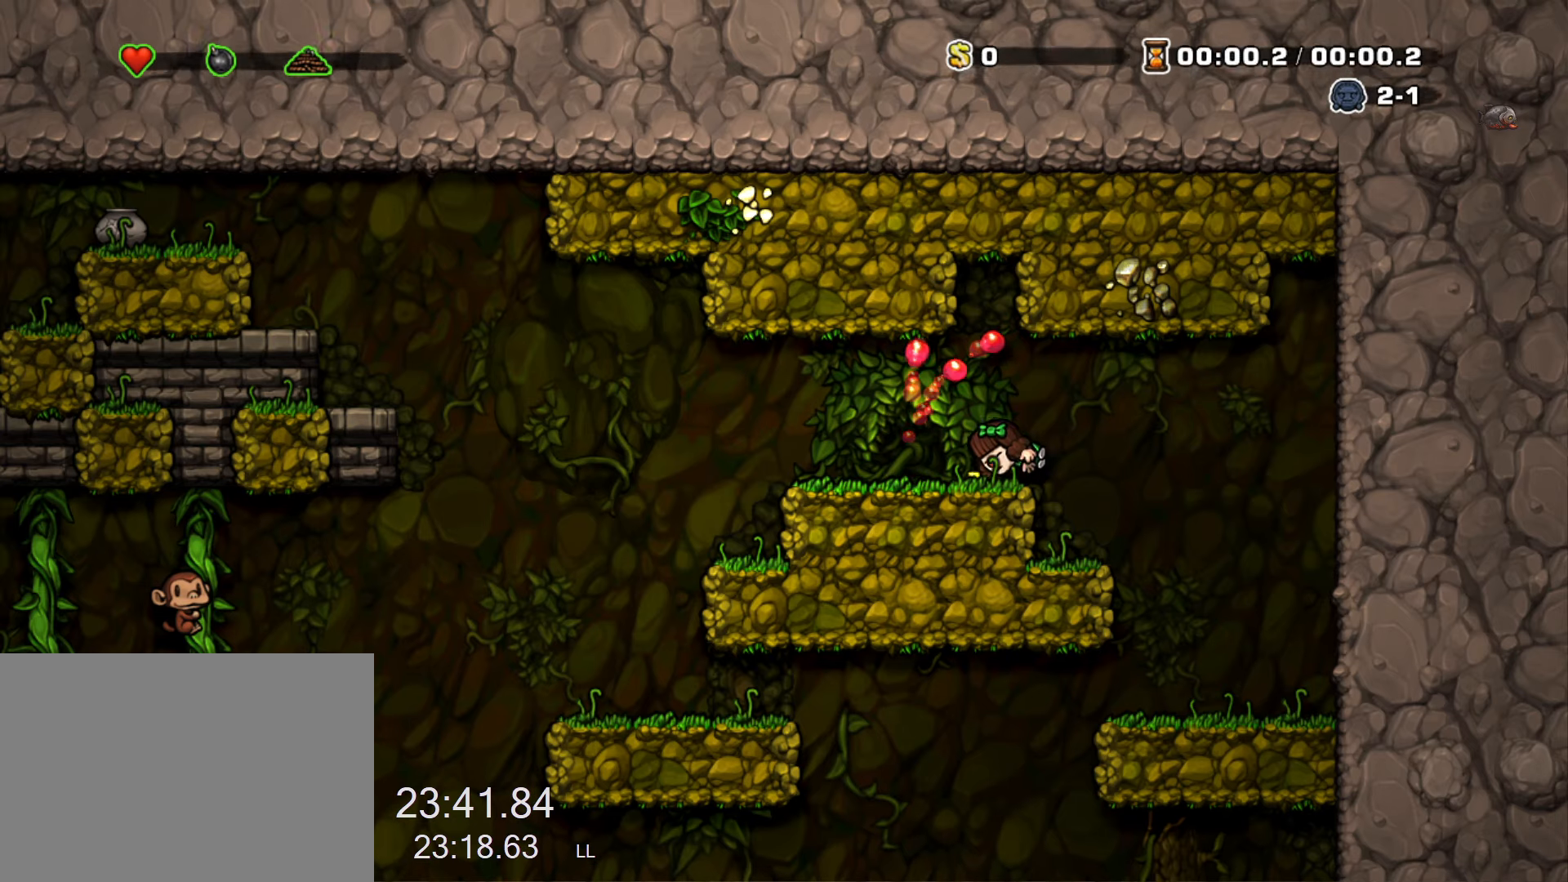
{"keys": [], "events": []}
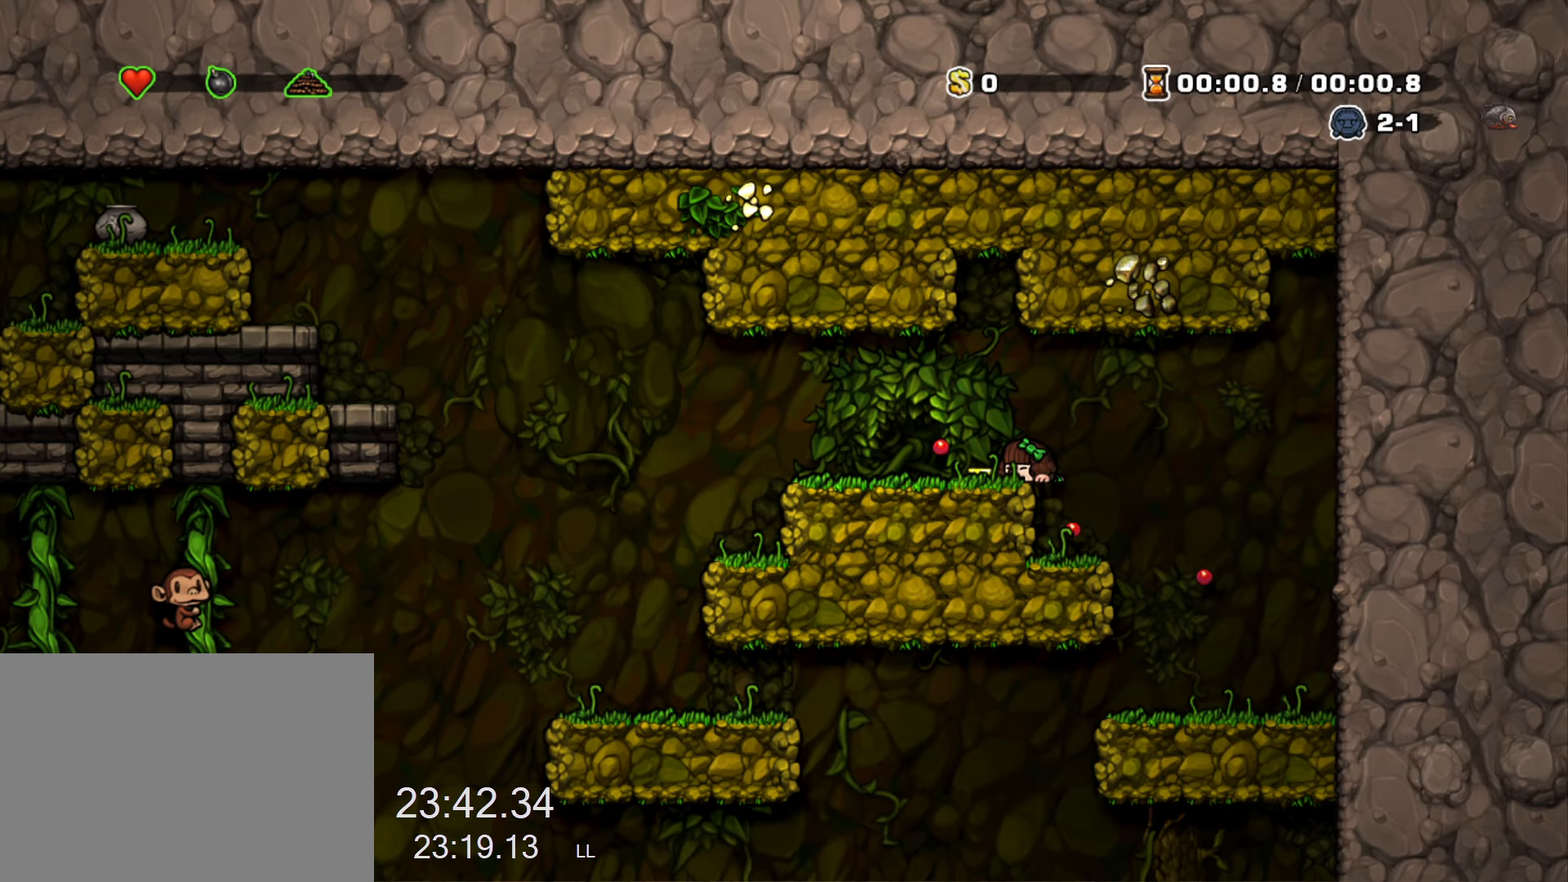
{"keys": [], "events": []}
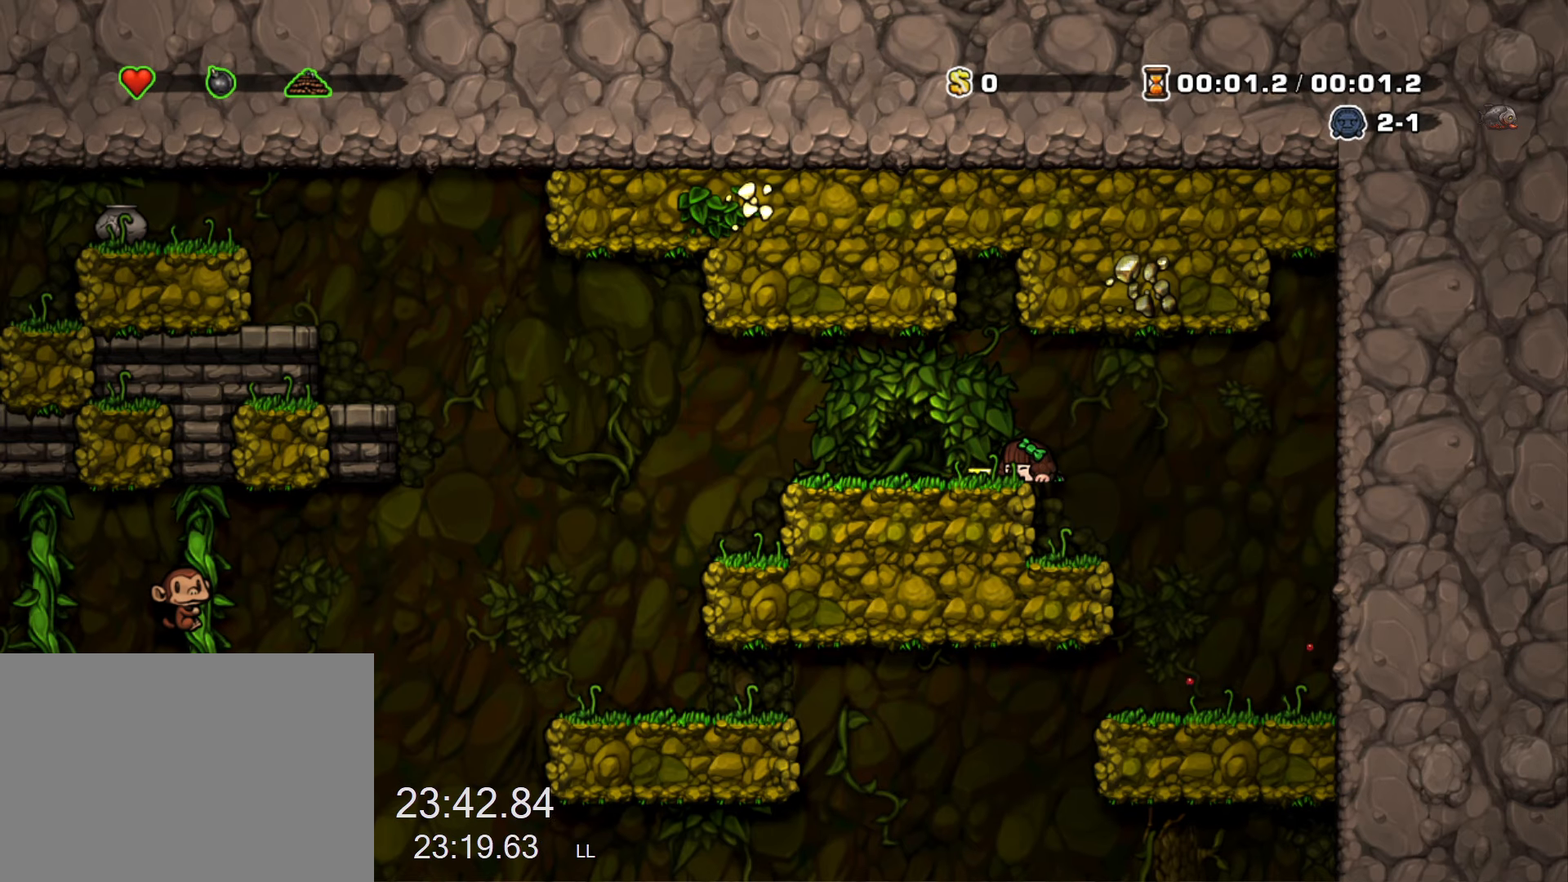
{"keys": [], "events": []}
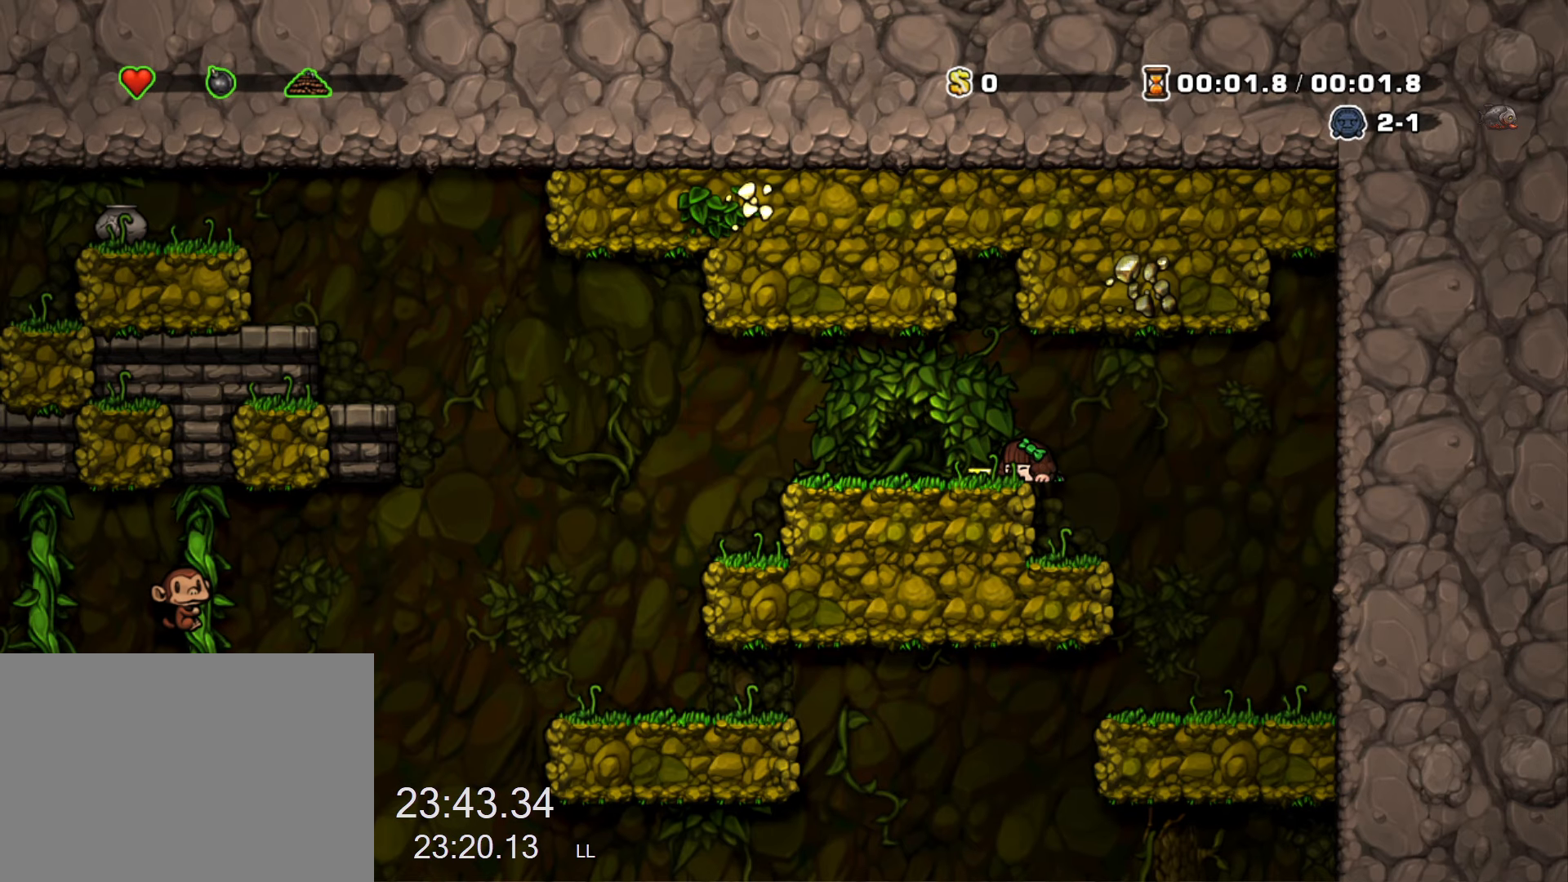
{"keys": [], "events": []}
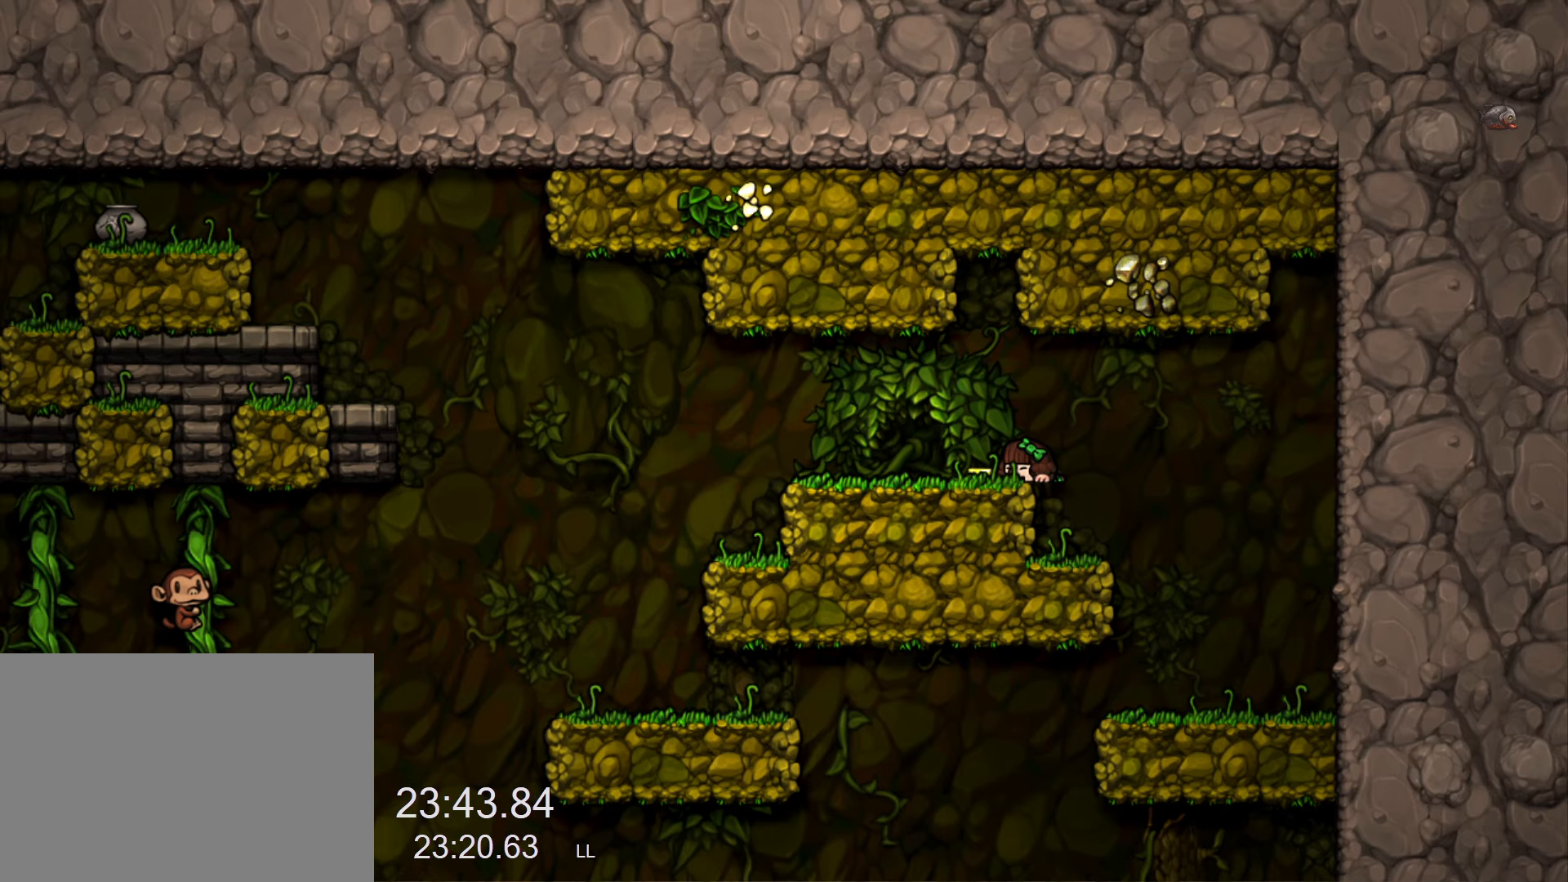
{"keys": ["x"], "events": [[50, "x", "down"], [100, "x", "up"], [200, "x", "down"], [283, "x", "up"], [333, "x", "down"], [434, "x", "up"], [467, "x", "down"]]}
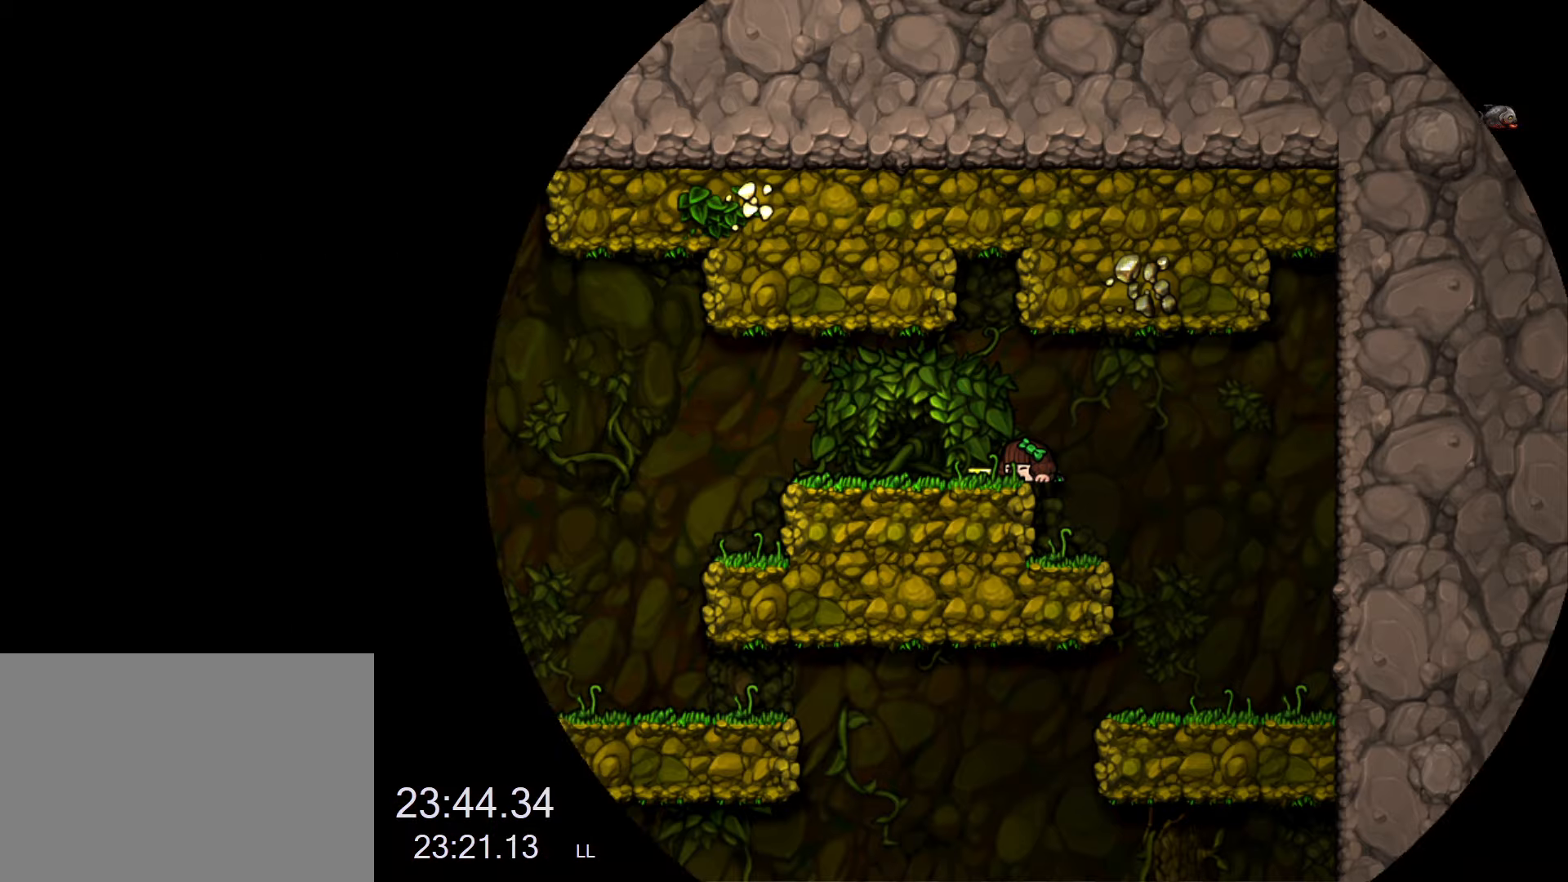
{"keys": [], "events": [[17, "x", "up"], [67, "x", "down"], [167, "x", "up"], [200, "x", "down"], [250, "x", "up"], [300, "x", "down"], [400, "x", "up"], [450, "x", "down"], [484, "x", "up"]]}
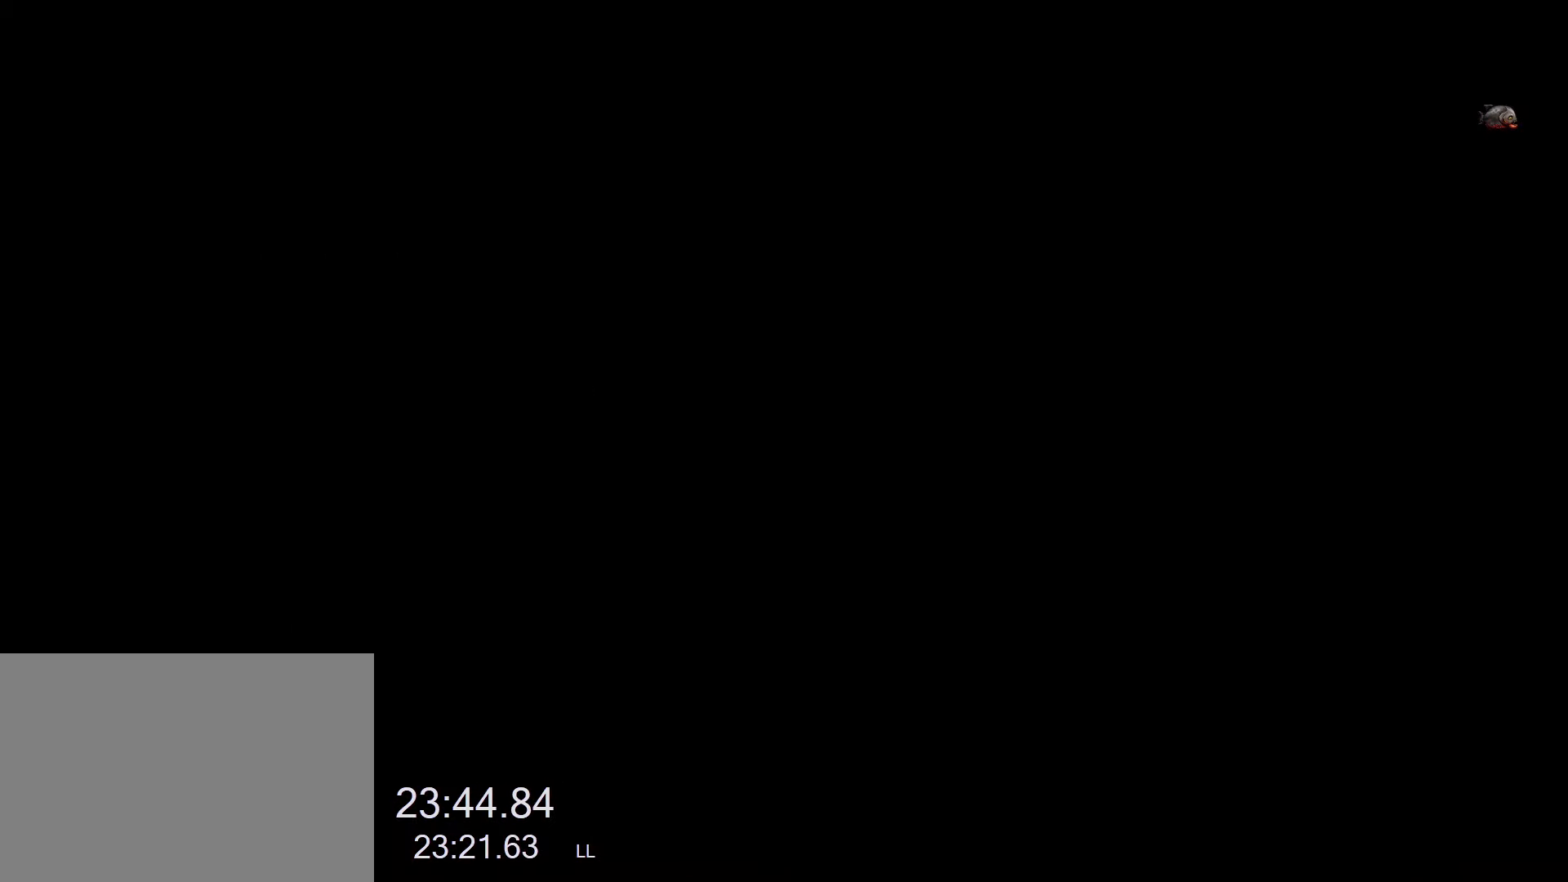
{"keys": [], "events": [[34, "x", "down"], [84, "x", "up"], [134, "x", "down"], [184, "x", "up"], [267, "x", "down"], [500, "x", "up"]]}
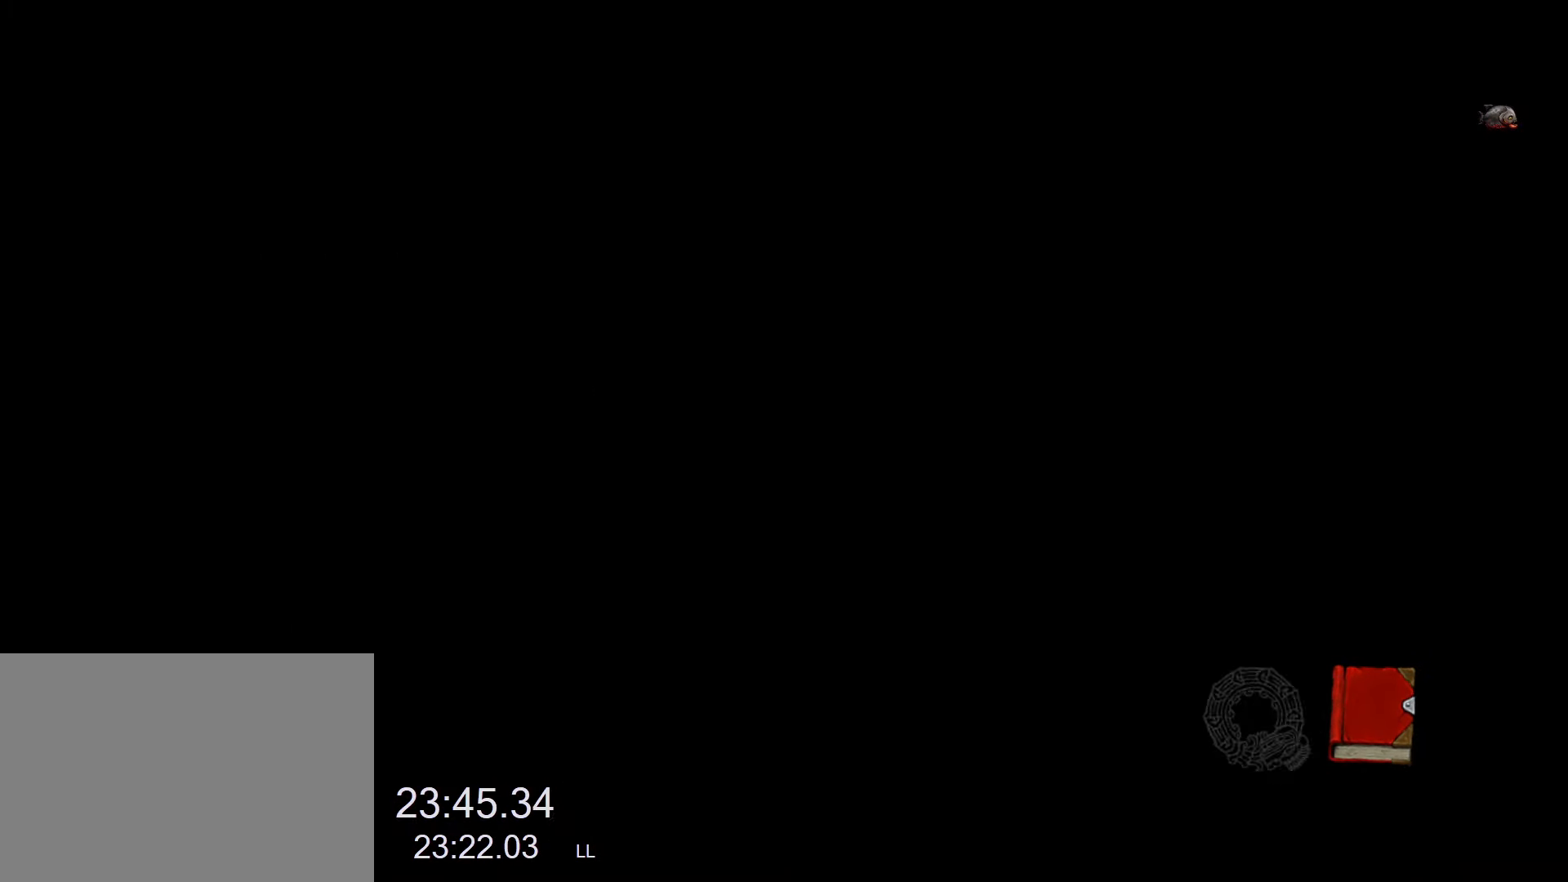
{"keys": [], "events": []}
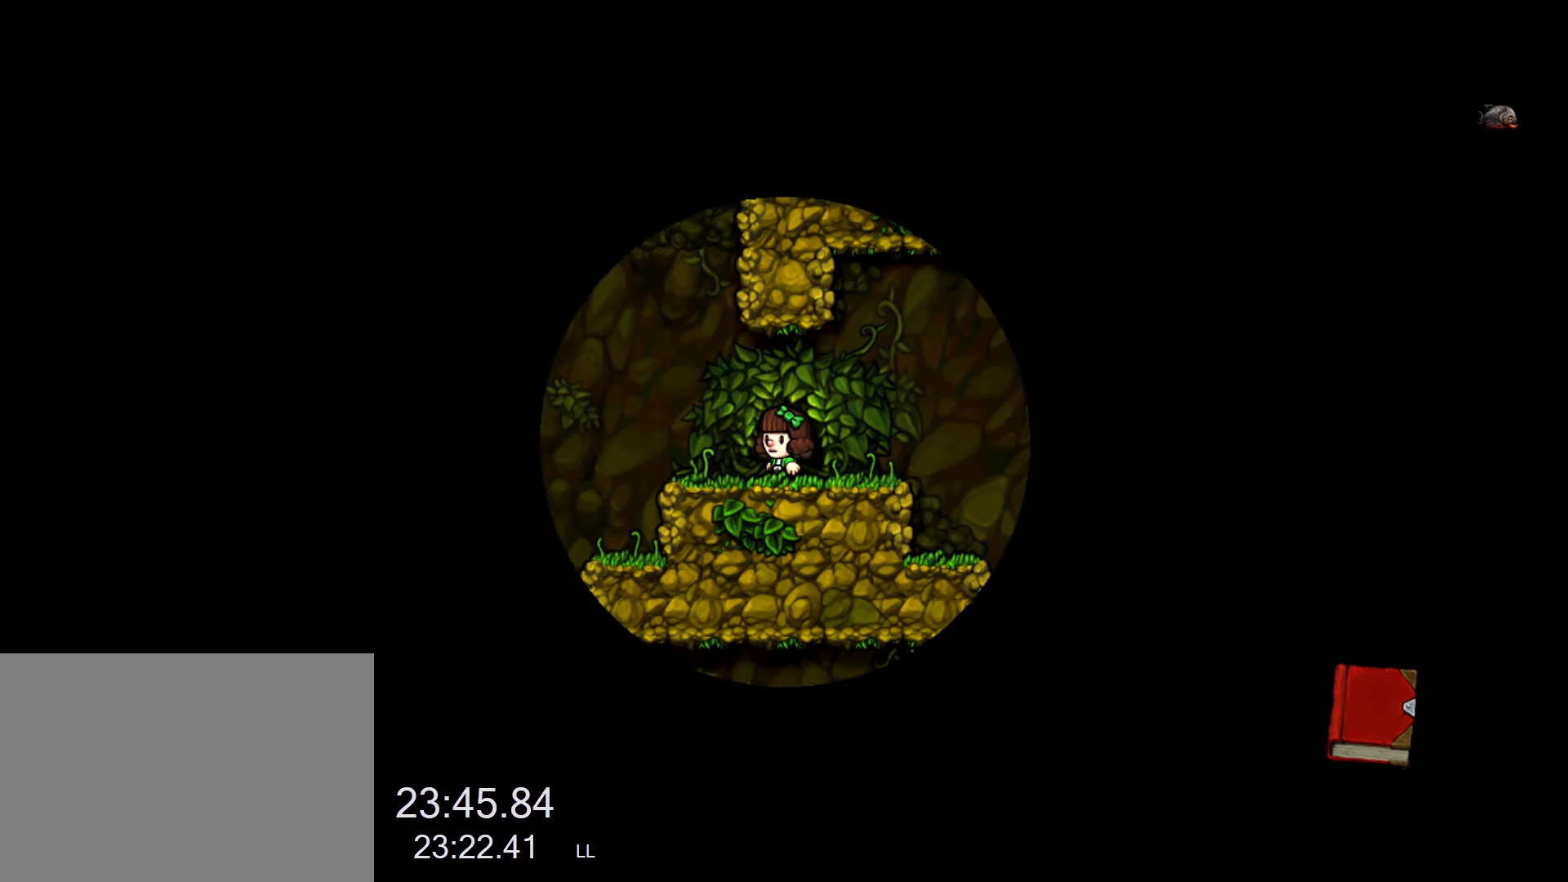
{"keys": [], "events": []}